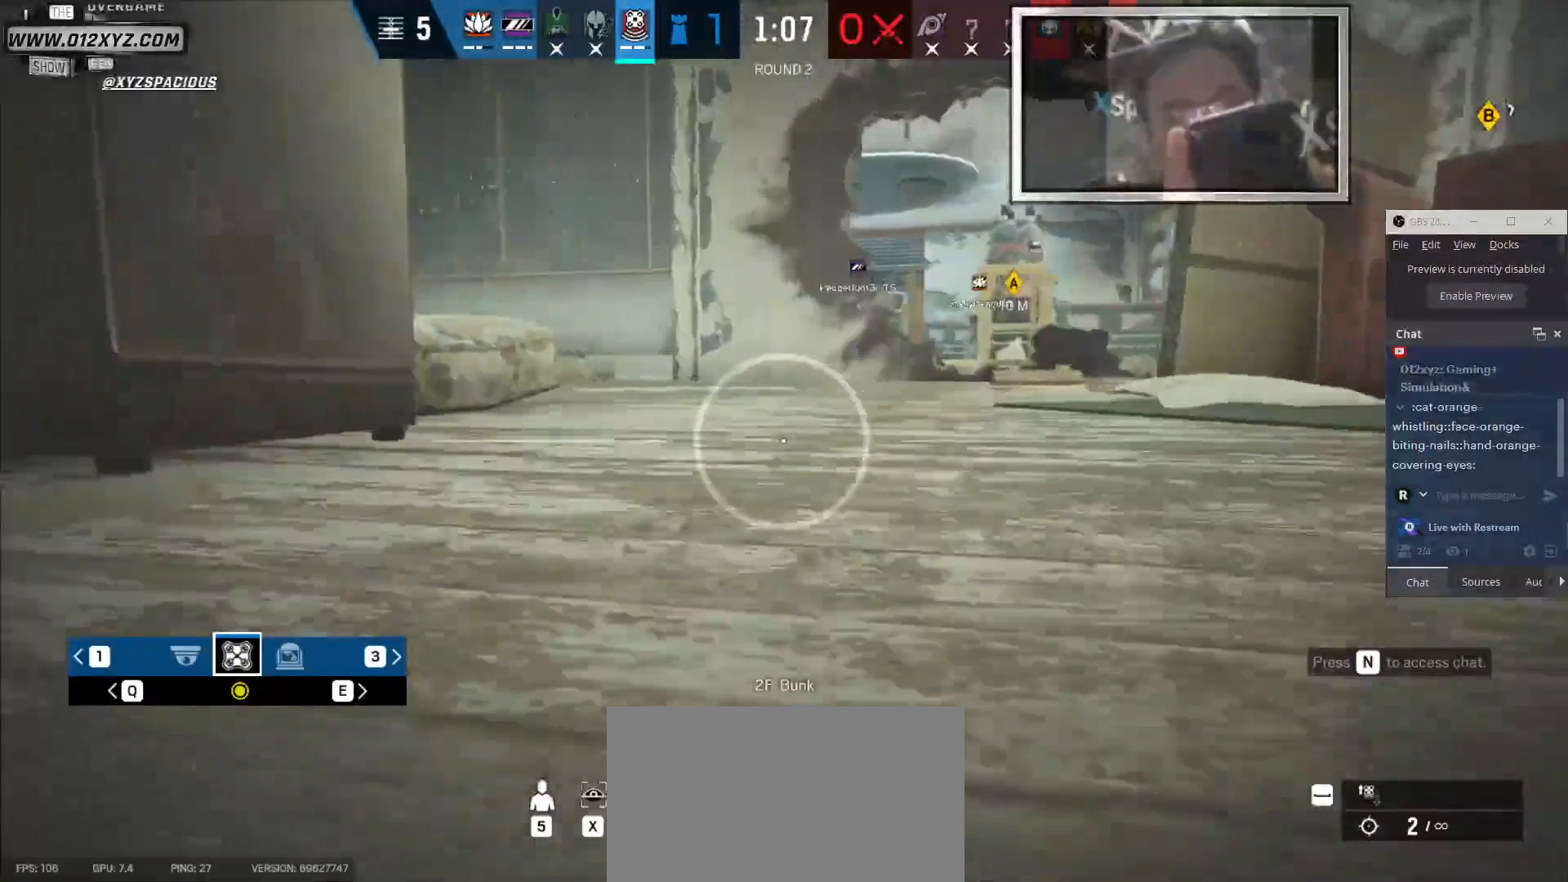
Gameplay with keyboard and mouse; each line is a JSON object with the keys and mouse buttons held at the frame after it. "events" lists presses ("down") and releases ("up") of "1", "2", "3", "4", "5", "a", "alt", "b", "c", "ctrl", "d", "e", "f", "g", "q", "r", "s", "shift", "space", "t", "tab", "v", "w", "x", "z", "mouse_left", "mouse_wheel" and "mouse_right" between this image and that frame as [ms after this image, input, new state], when the widget could be followed in between. "mouse_left", "mouse_wheel", "mouse_right" = the "left", "wheel", "right" buttons of the "mouse" list. No other keys are recorded. "wheel" means that the mouse wheel is clicked or scrolled. Not read: mouse_move.
{"keys": ["d", "w"], "mouse": [], "events": []}
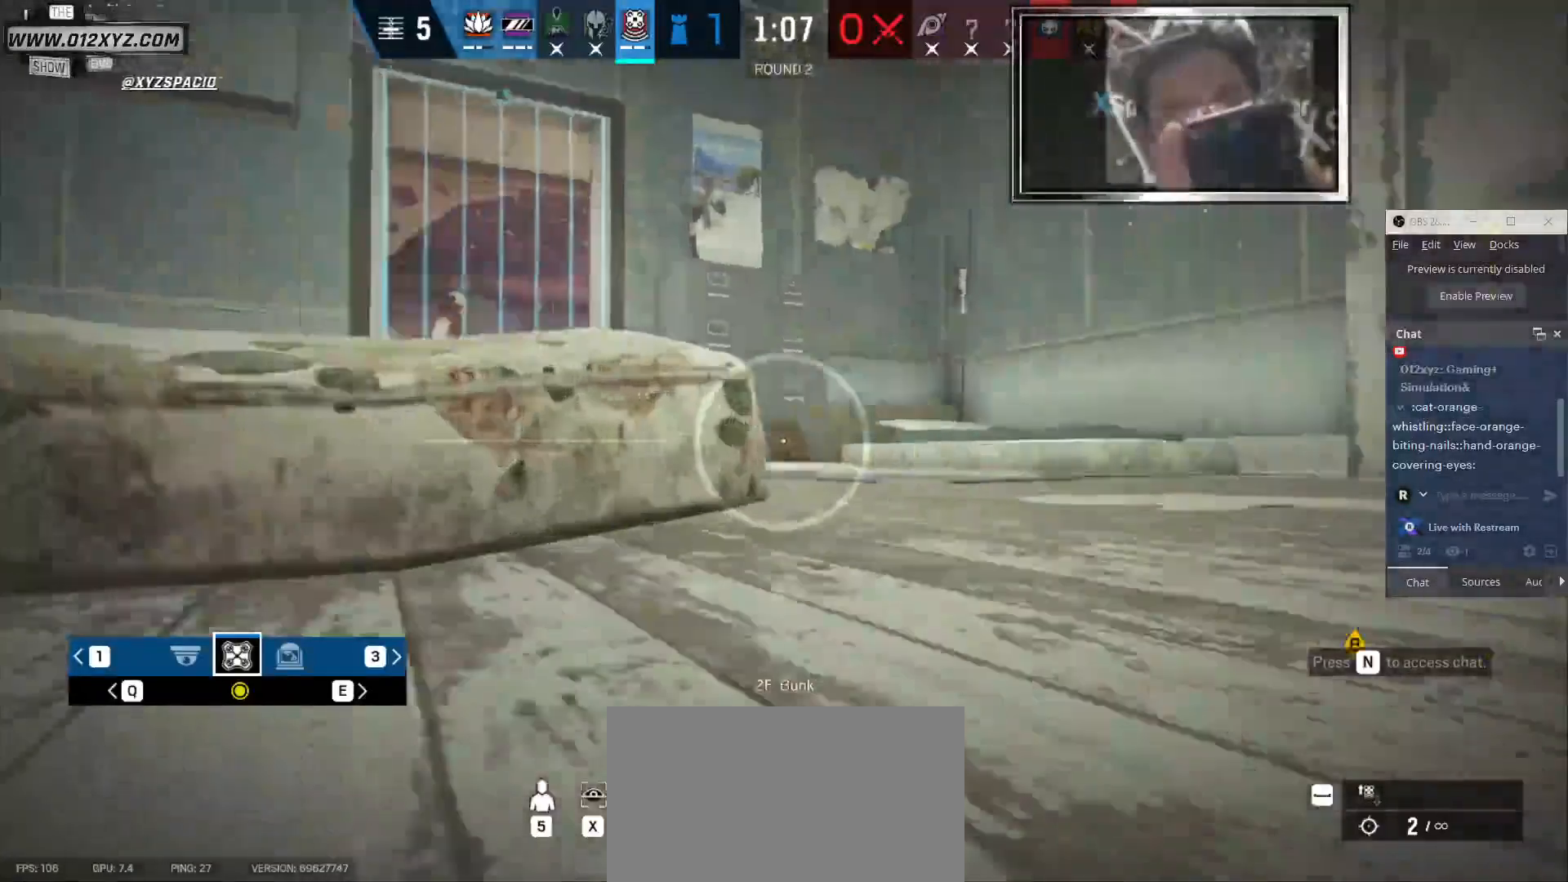
{"keys": ["w"], "mouse": [], "events": [[300, "d", "up"]]}
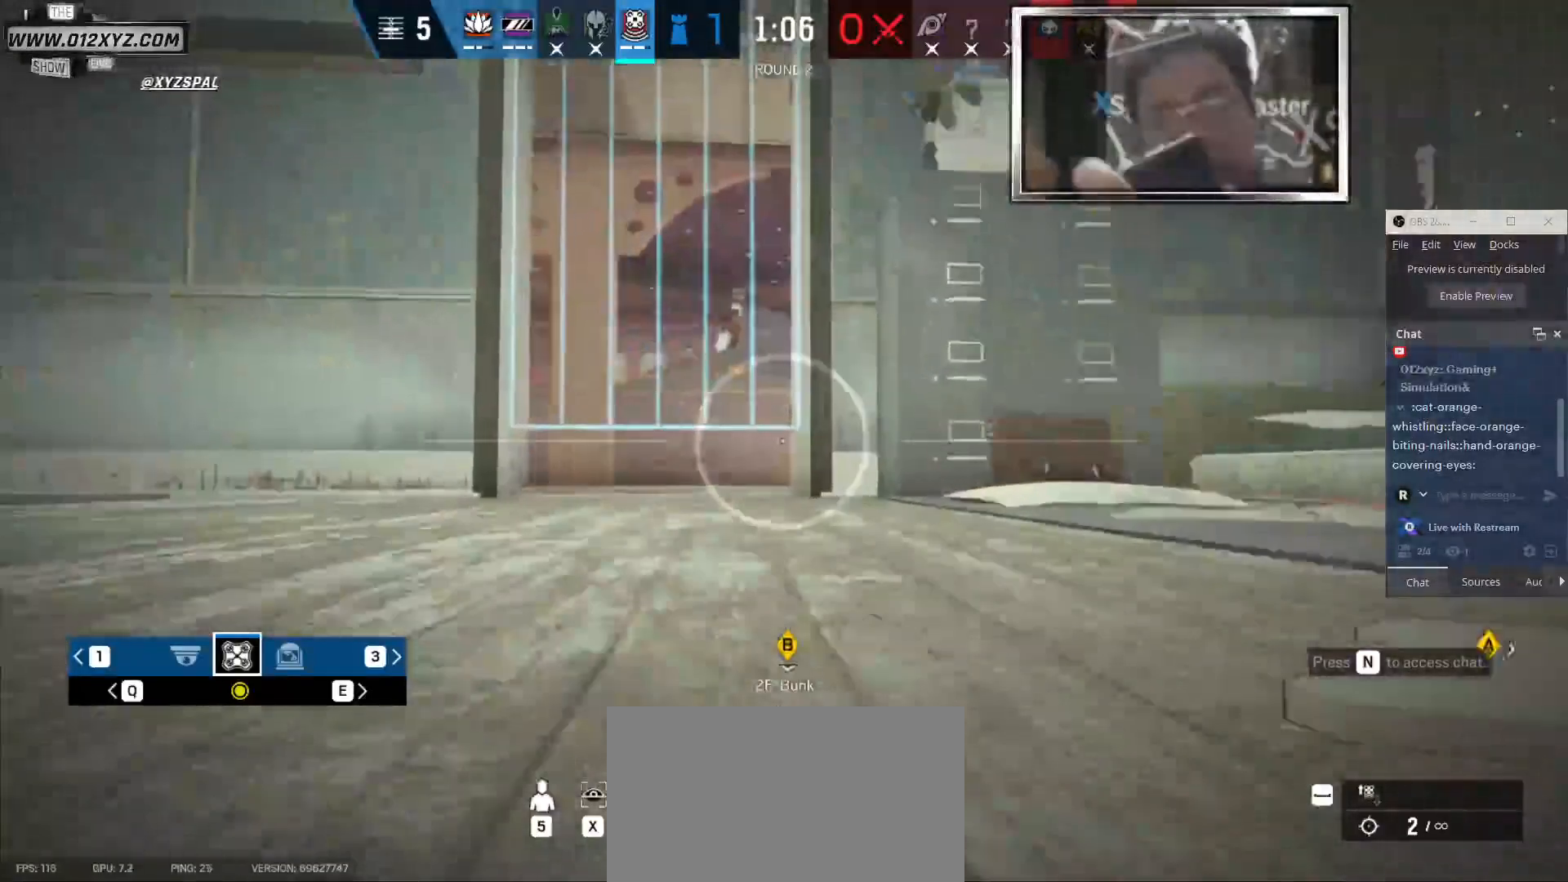
{"keys": ["w"], "mouse": [], "events": []}
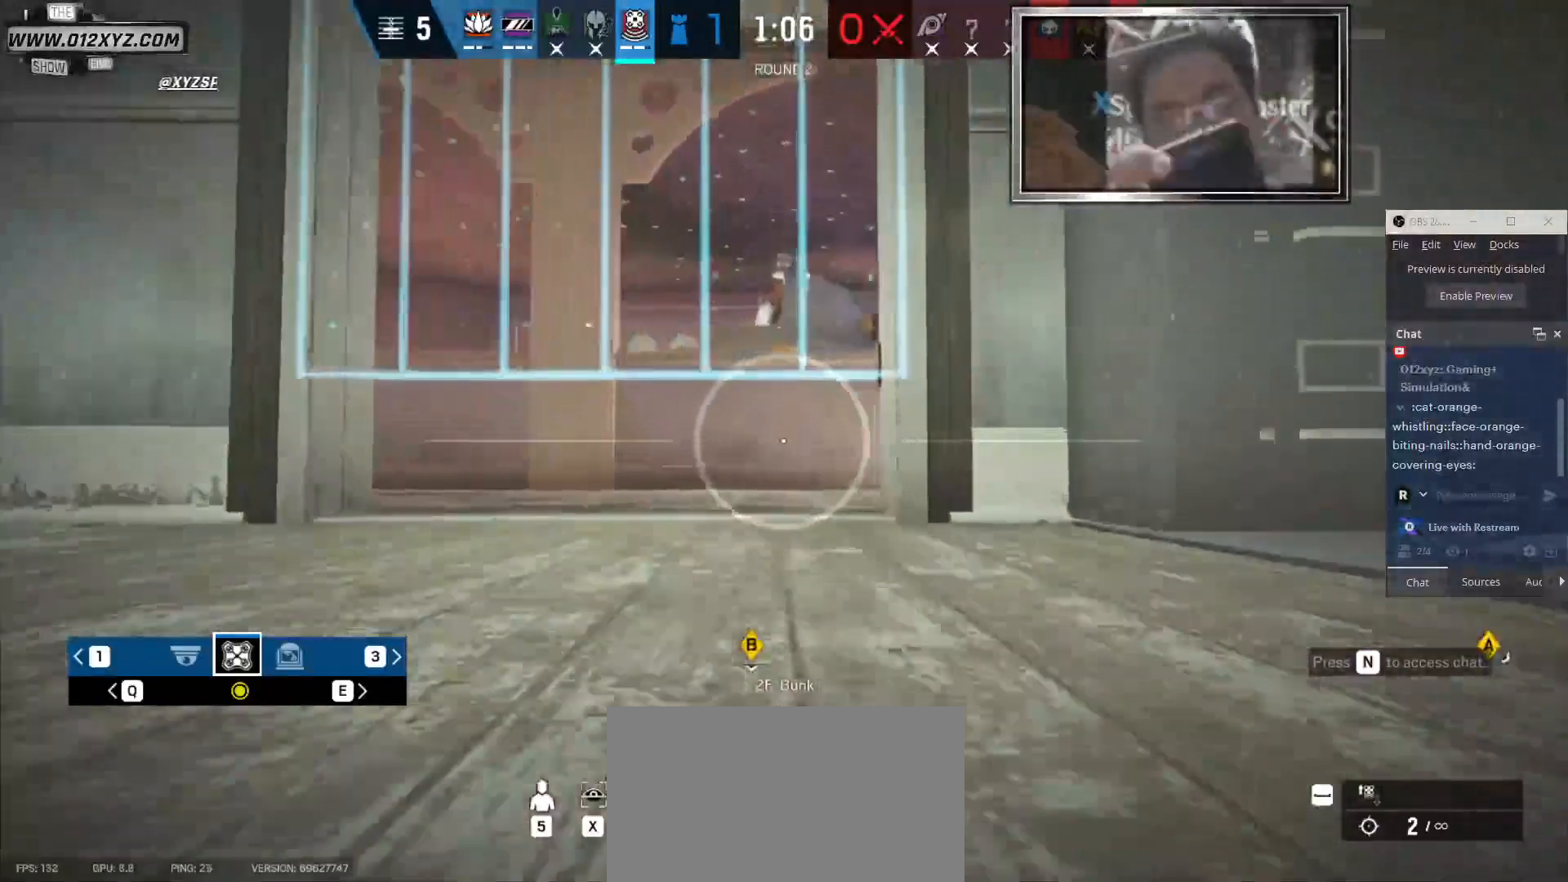
{"keys": ["a", "w"], "mouse": [], "events": [[166, "a", "down"]]}
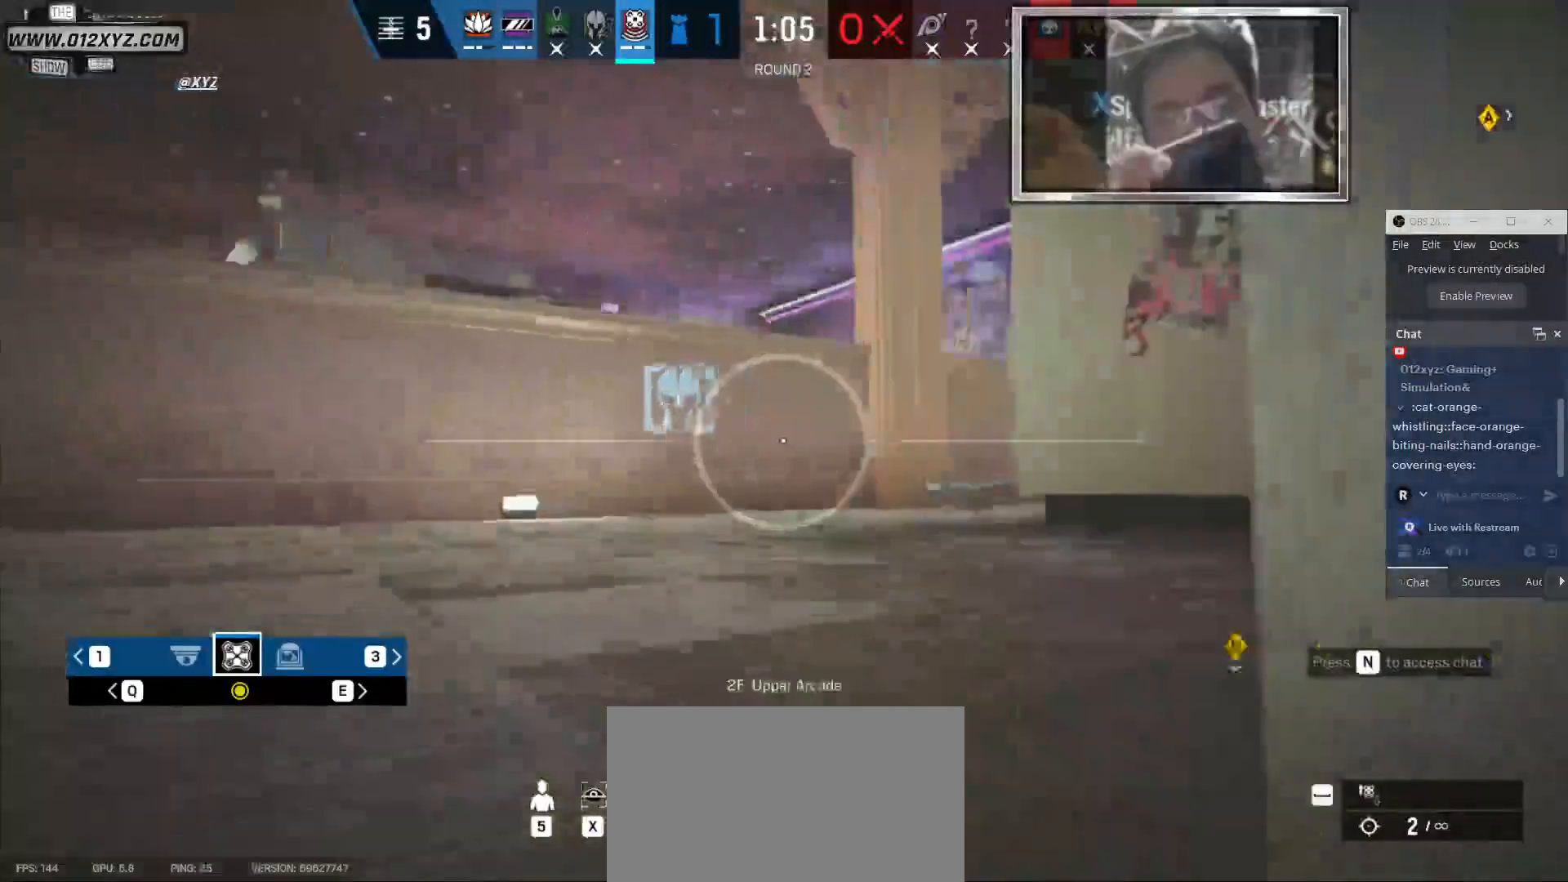
{"keys": ["w"], "mouse": [], "events": [[133, "a", "up"]]}
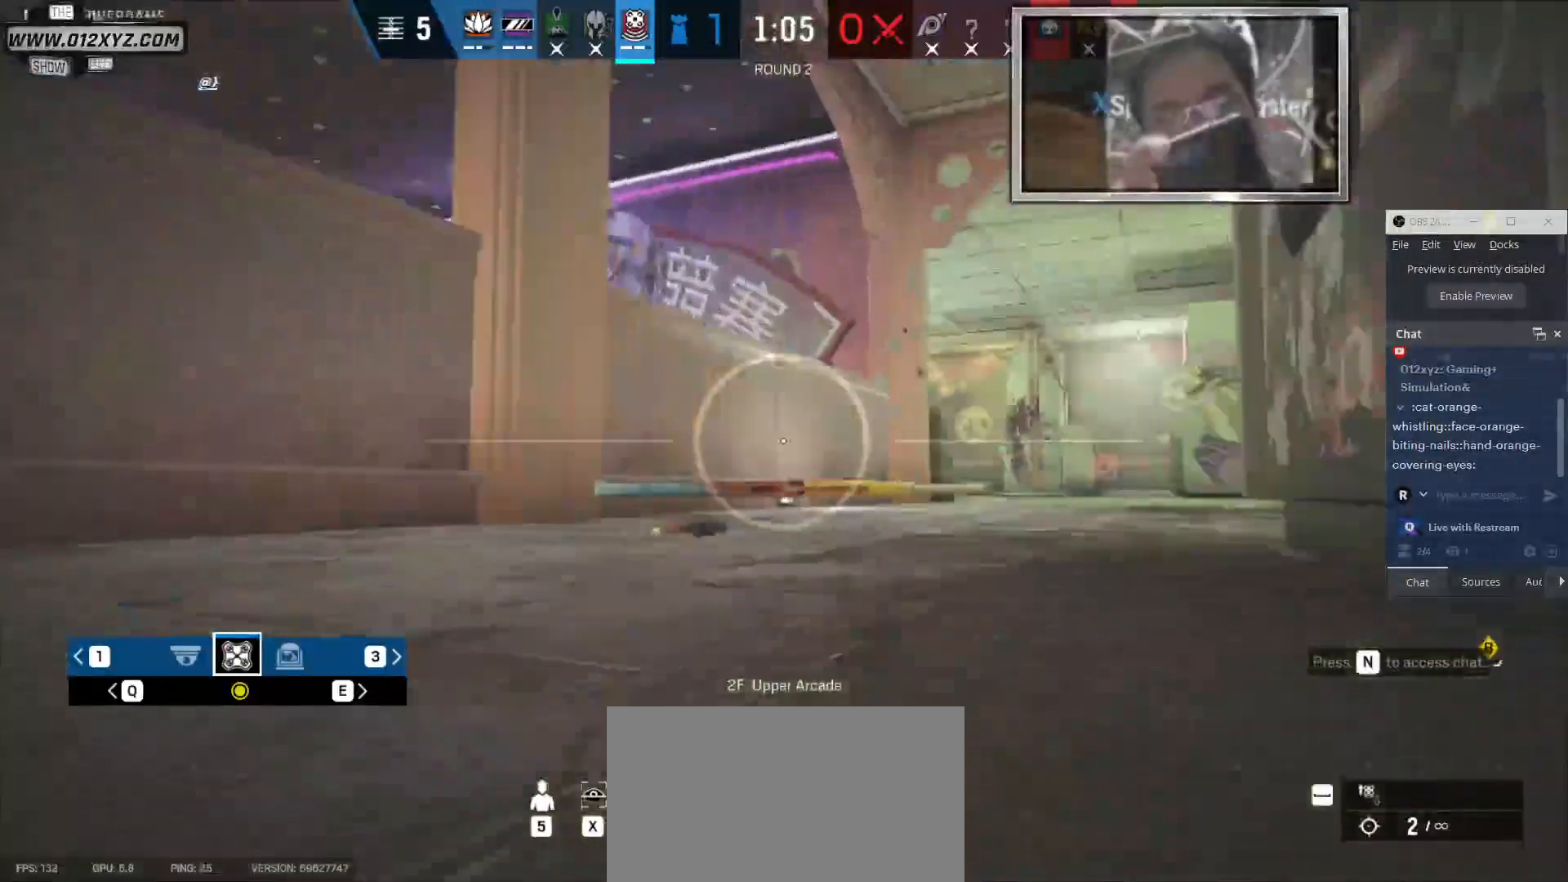
{"keys": ["d", "w"], "mouse": [], "events": [[366, "d", "down"]]}
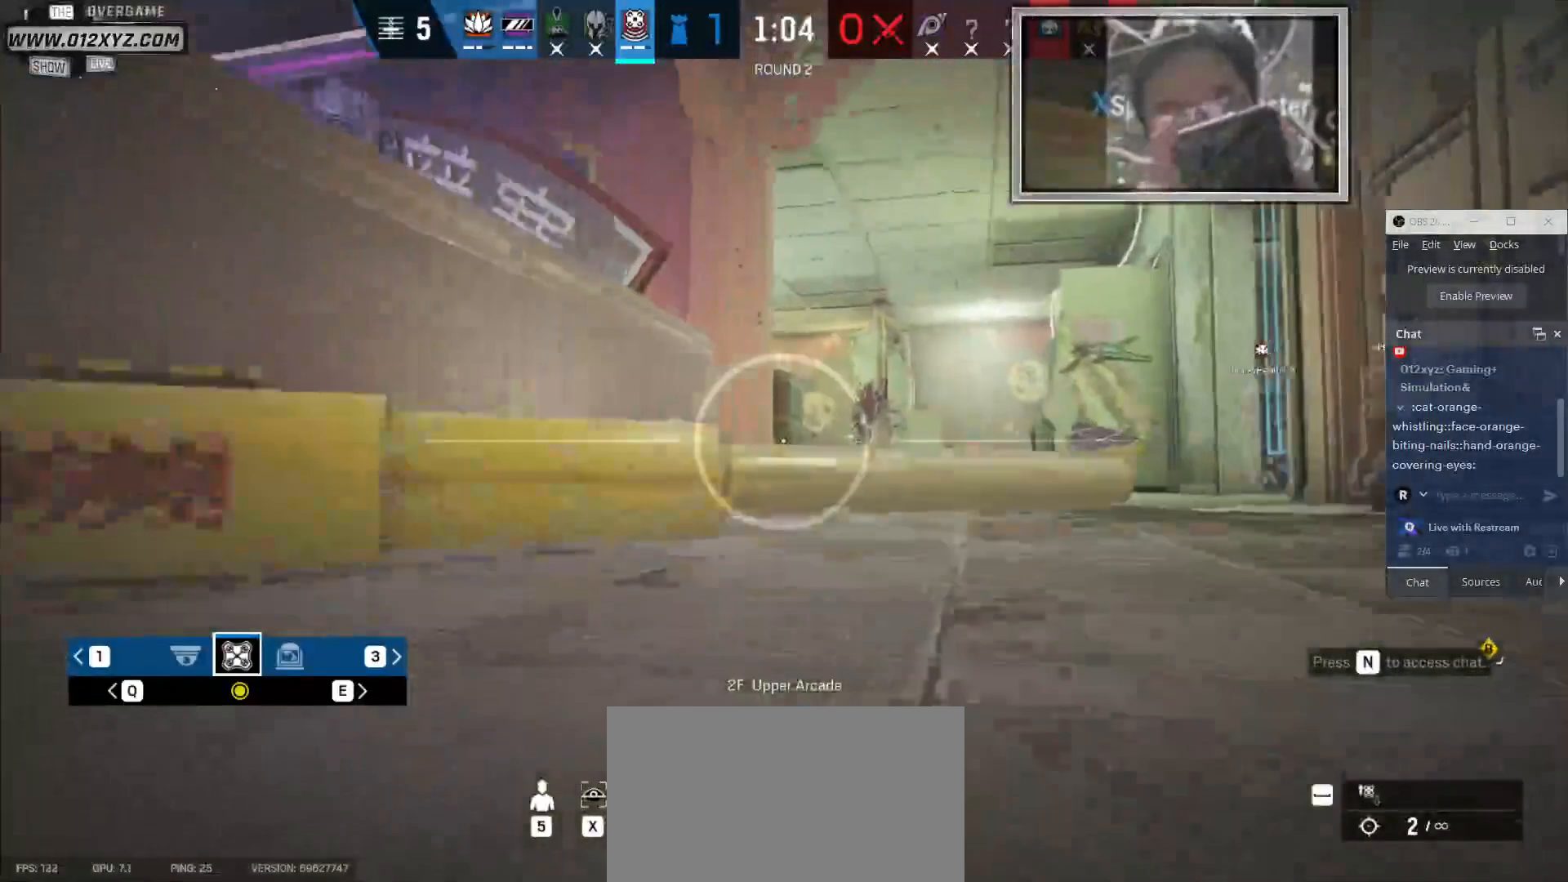
{"keys": ["d", "w"], "mouse": [], "events": []}
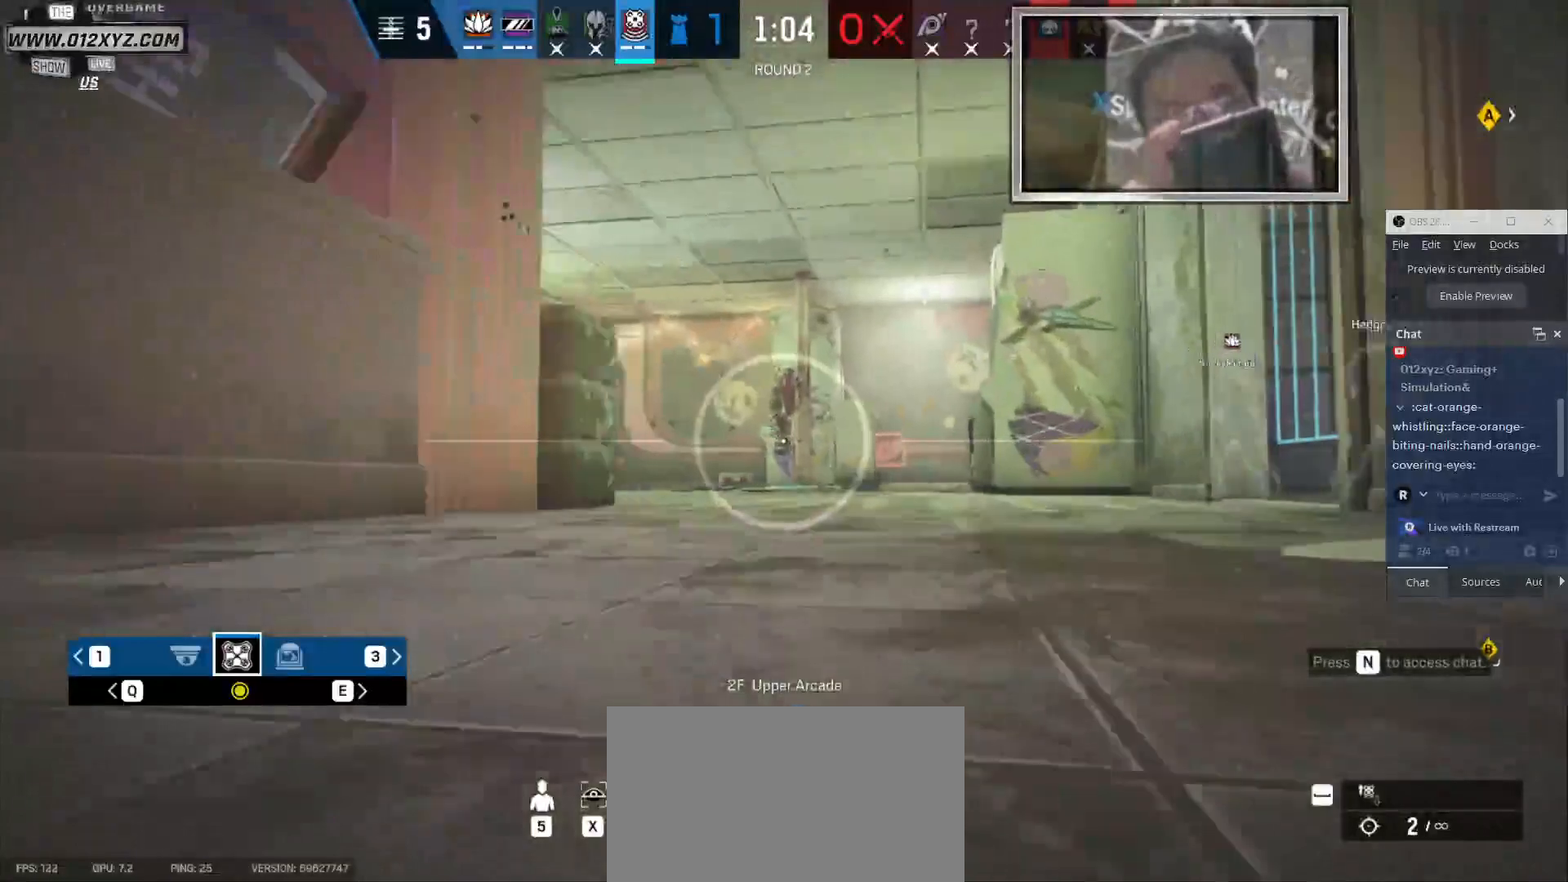
{"keys": ["d", "w"], "mouse": [], "events": [[233, "d", "up"], [466, "d", "down"]]}
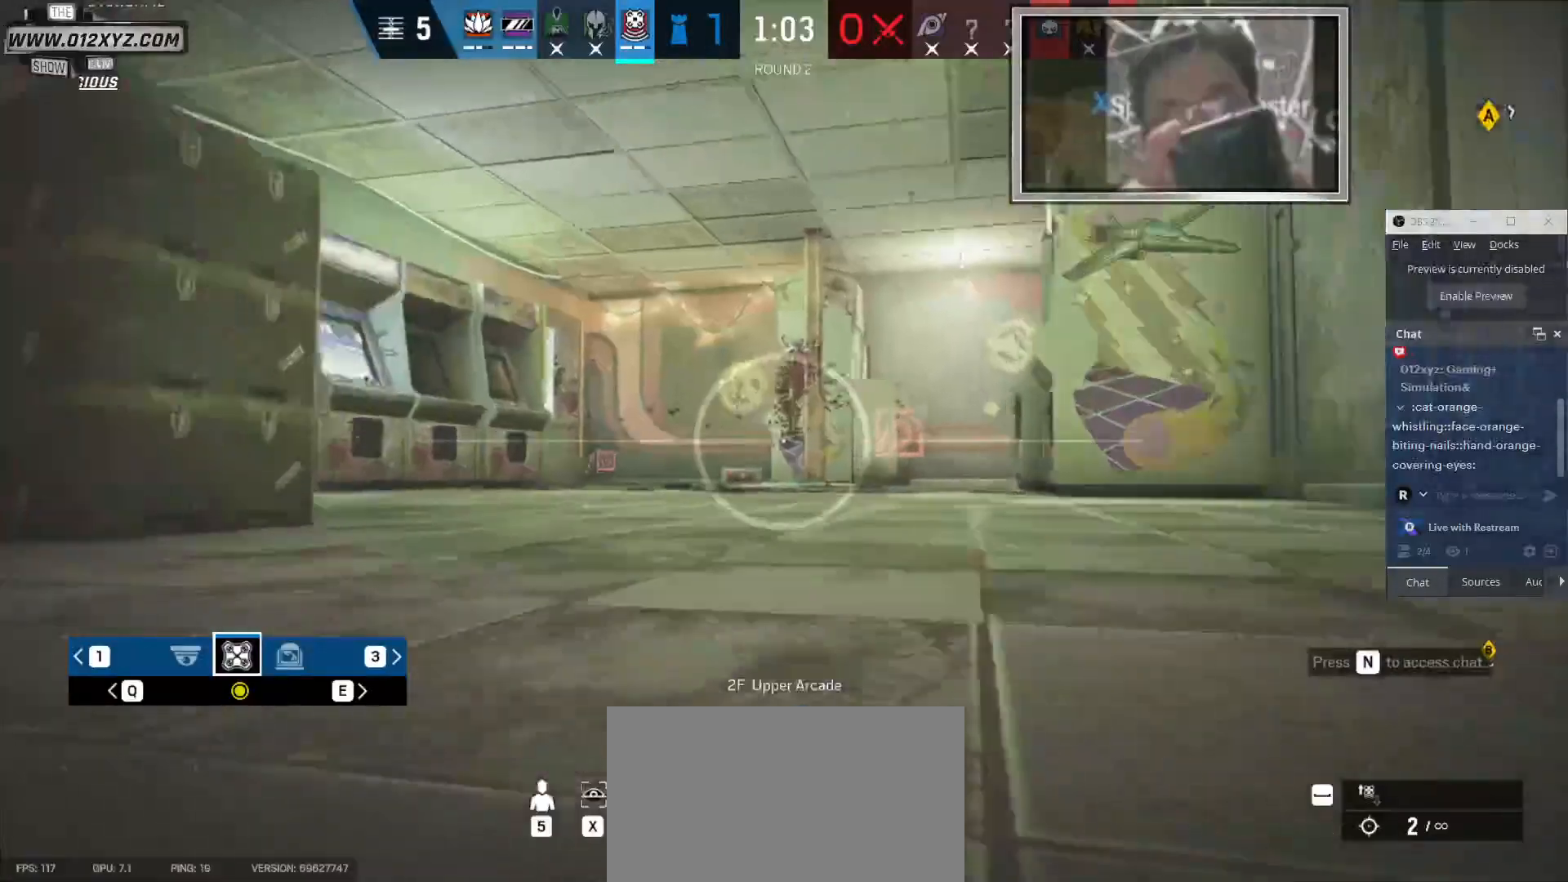
{"keys": ["d", "w"], "mouse": [], "events": []}
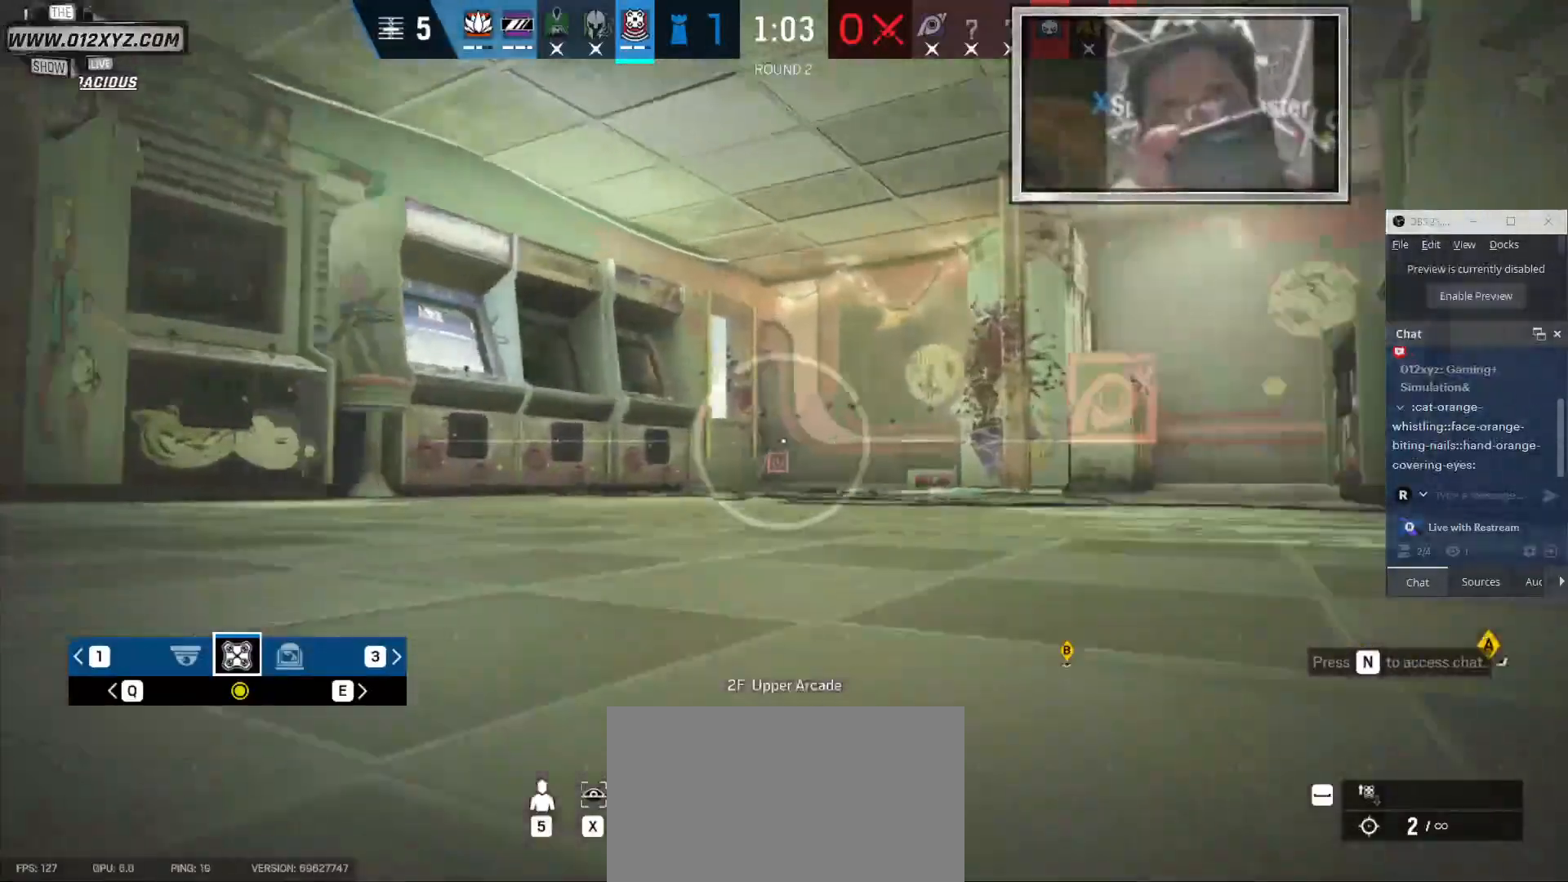
{"keys": ["a", "w"], "mouse": [], "events": [[366, "d", "up"], [433, "a", "down"]]}
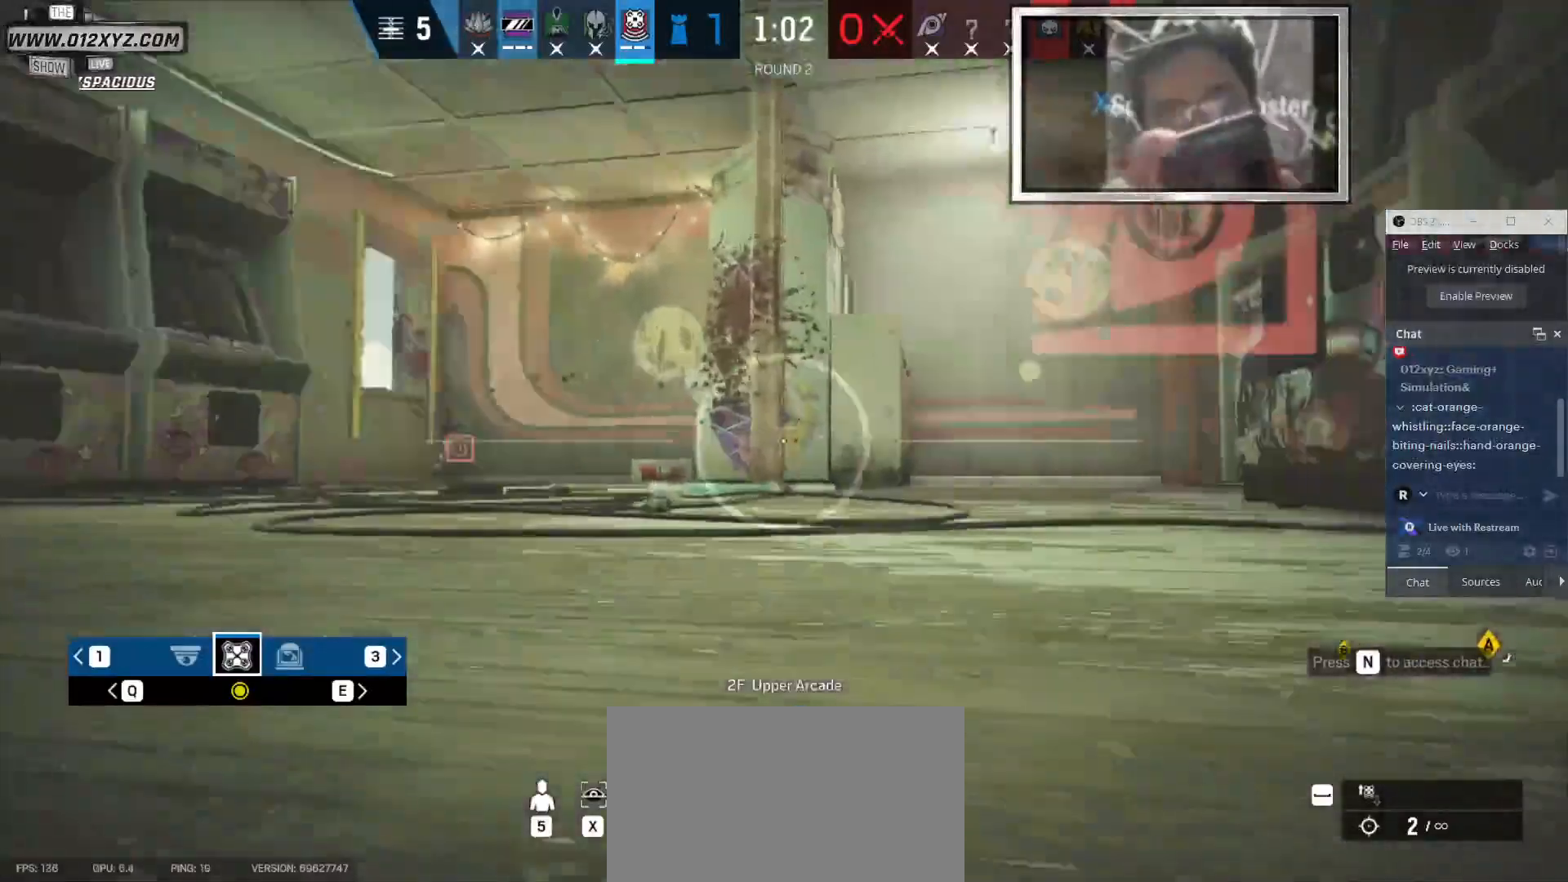
{"keys": ["a", "w"], "mouse": [], "events": []}
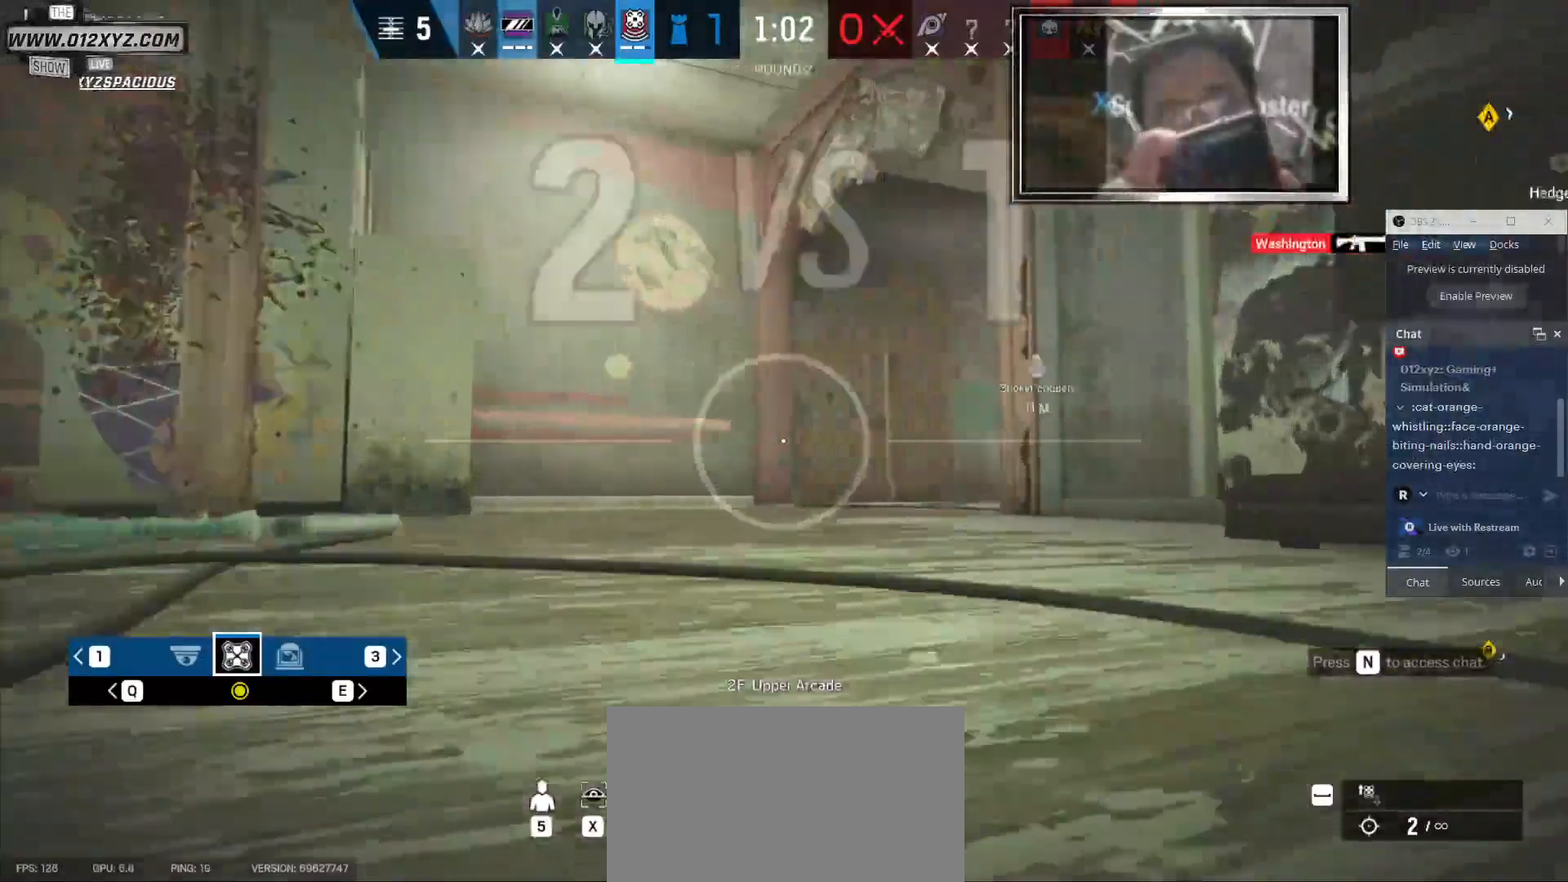
{"keys": ["a", "w"], "mouse": [], "events": []}
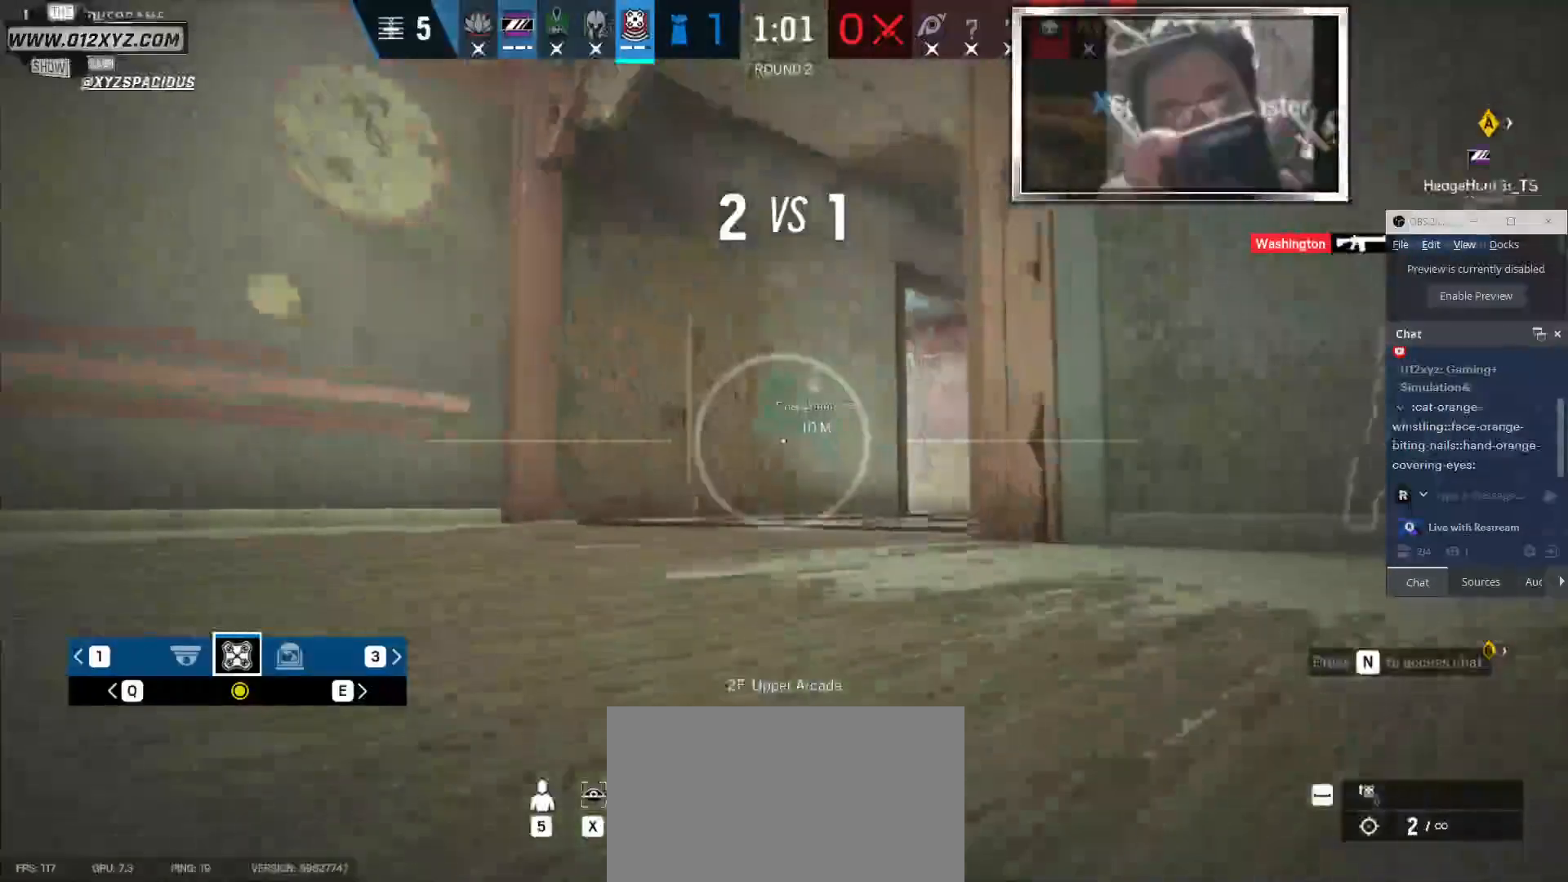
{"keys": ["a", "w"], "mouse": [], "events": []}
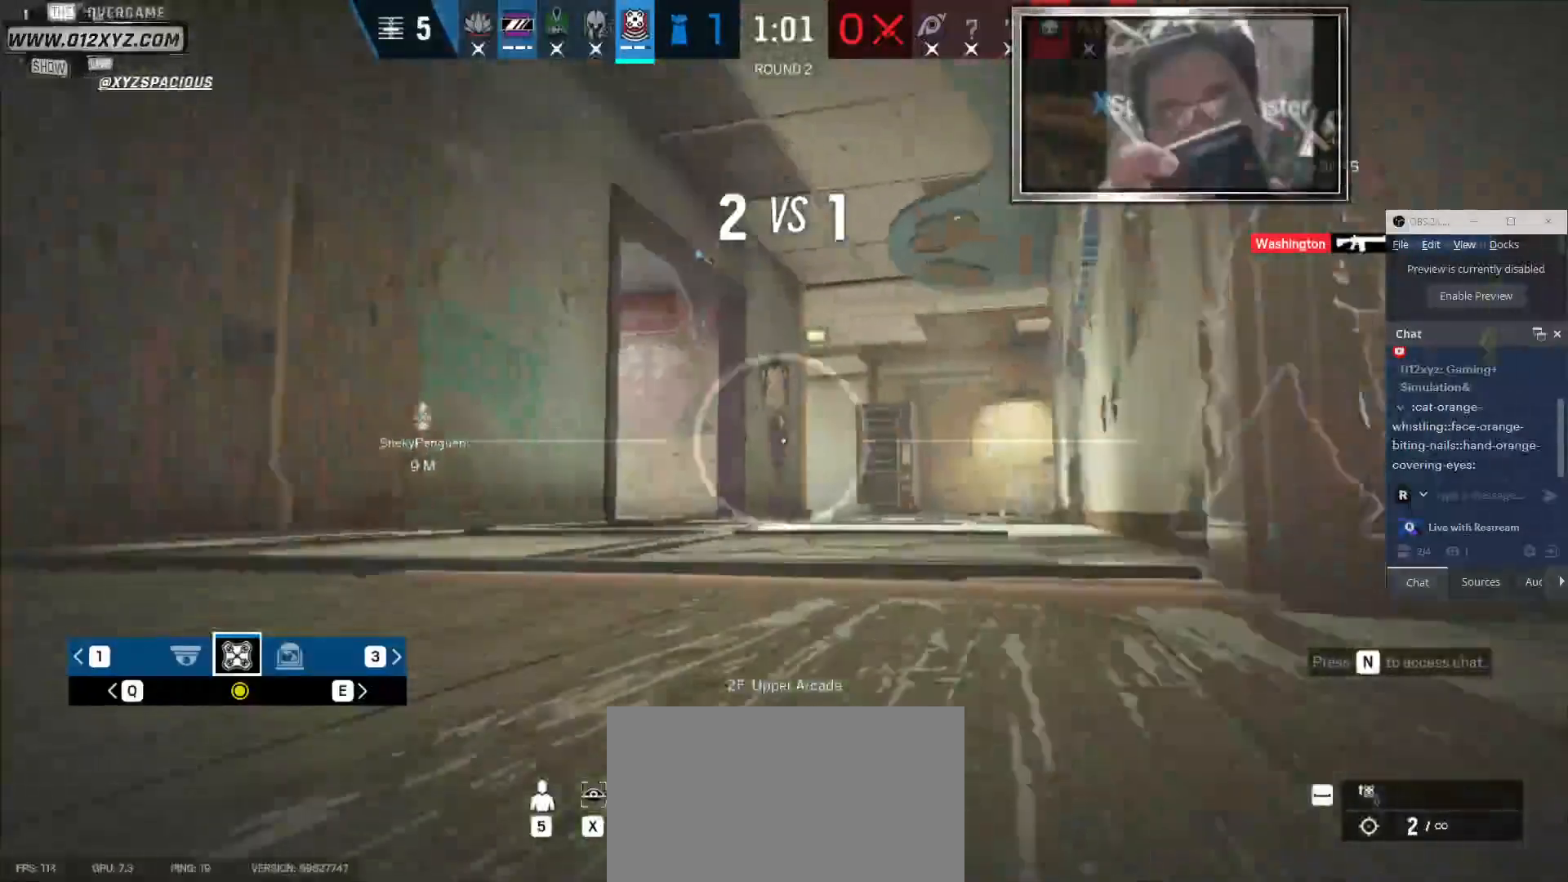
{"keys": ["a", "w"], "mouse": [], "events": []}
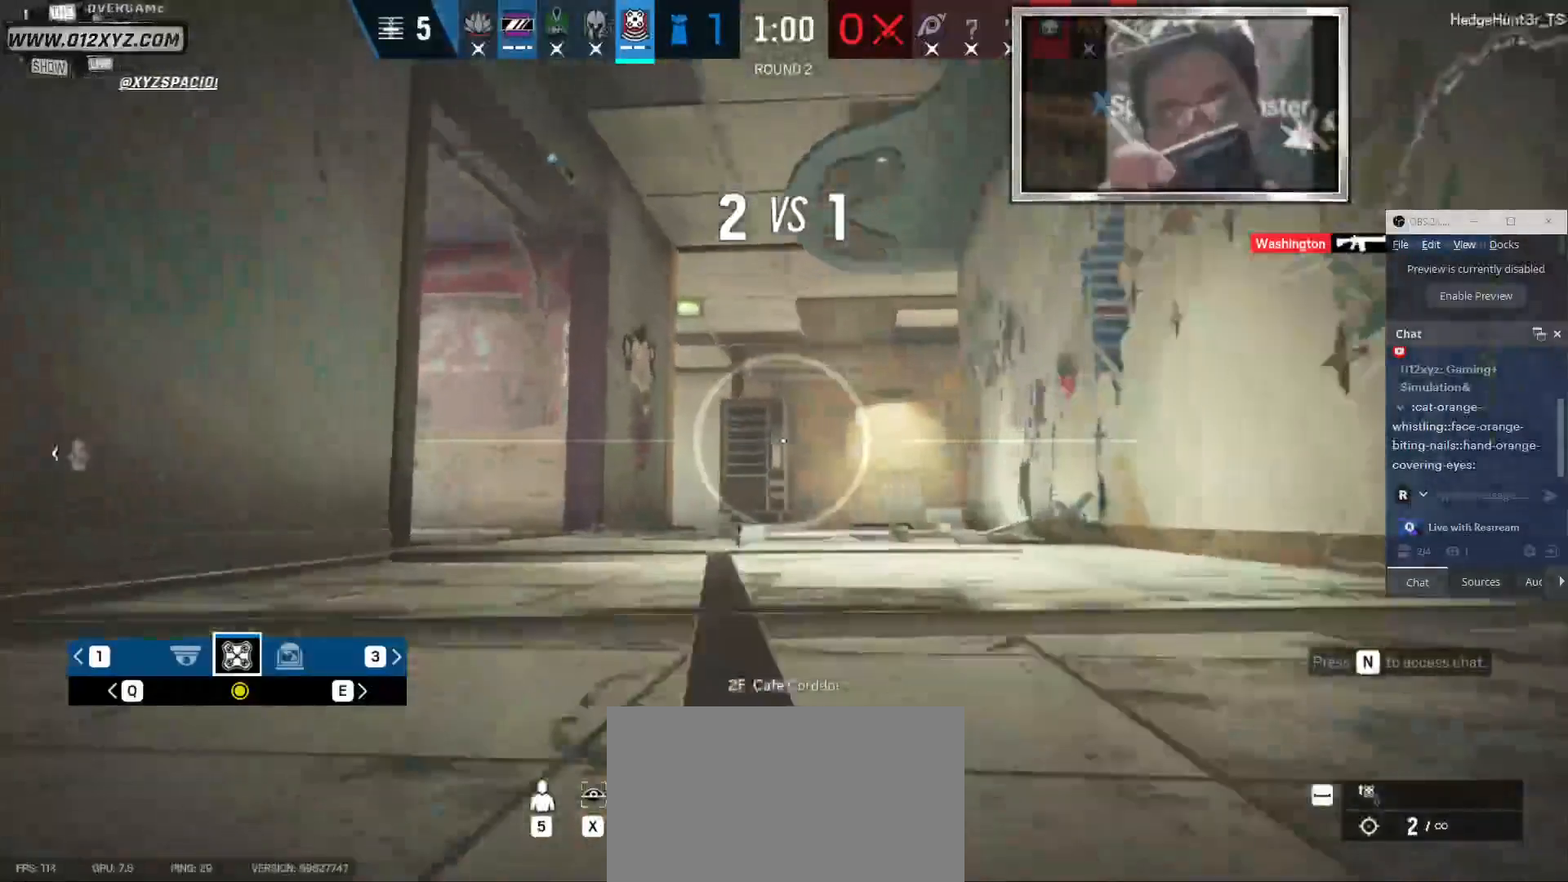
{"keys": ["d", "w"], "mouse": [], "events": [[100, "a", "up"], [100, "d", "down"]]}
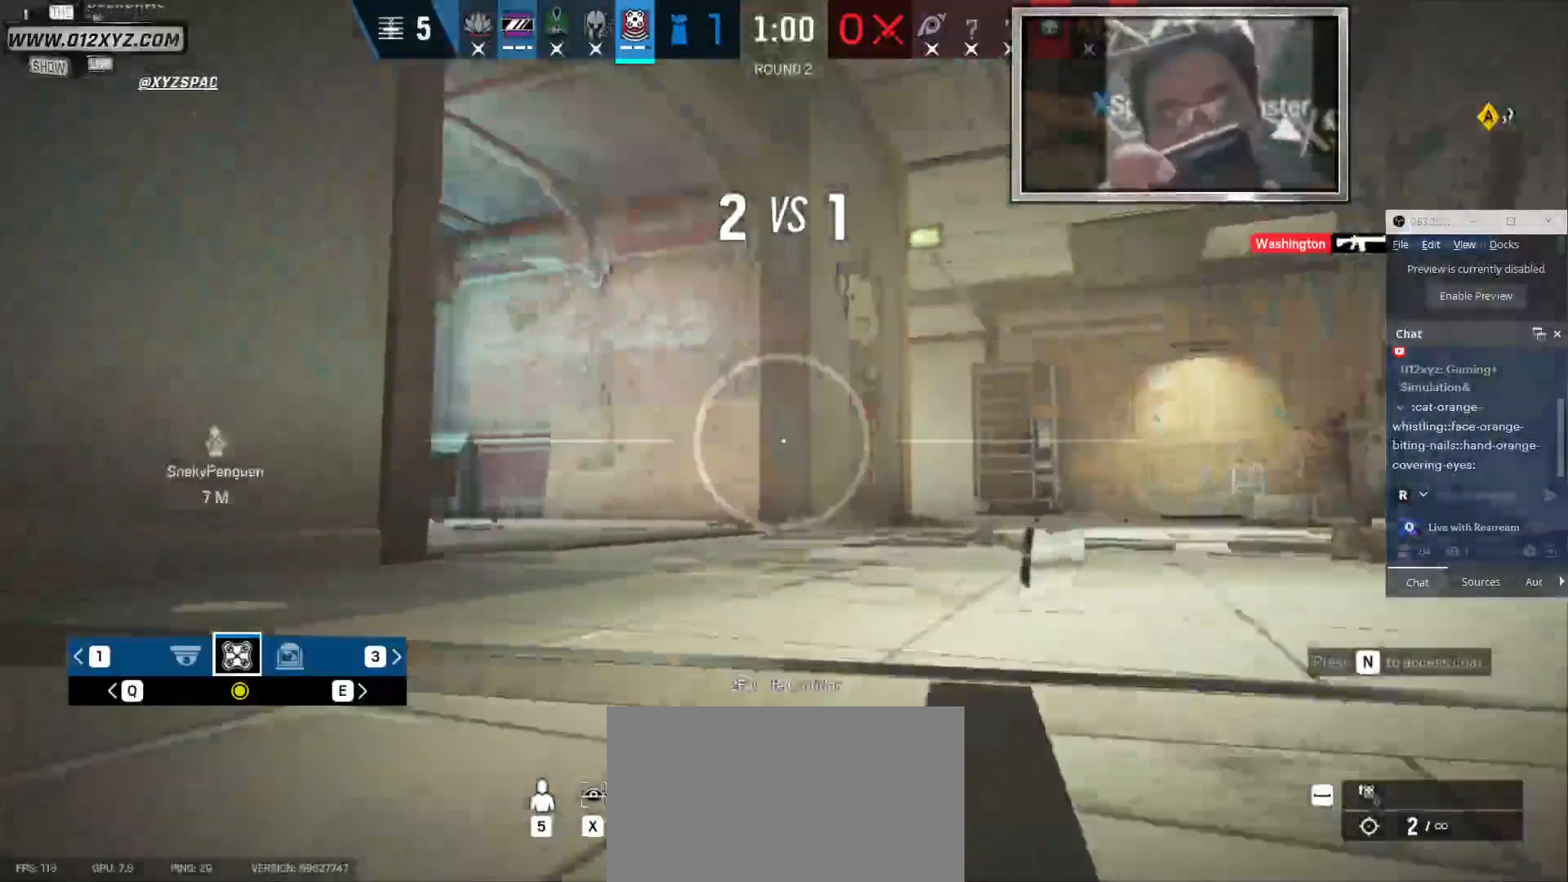
{"keys": ["d"], "mouse": [], "events": [[266, "w", "up"]]}
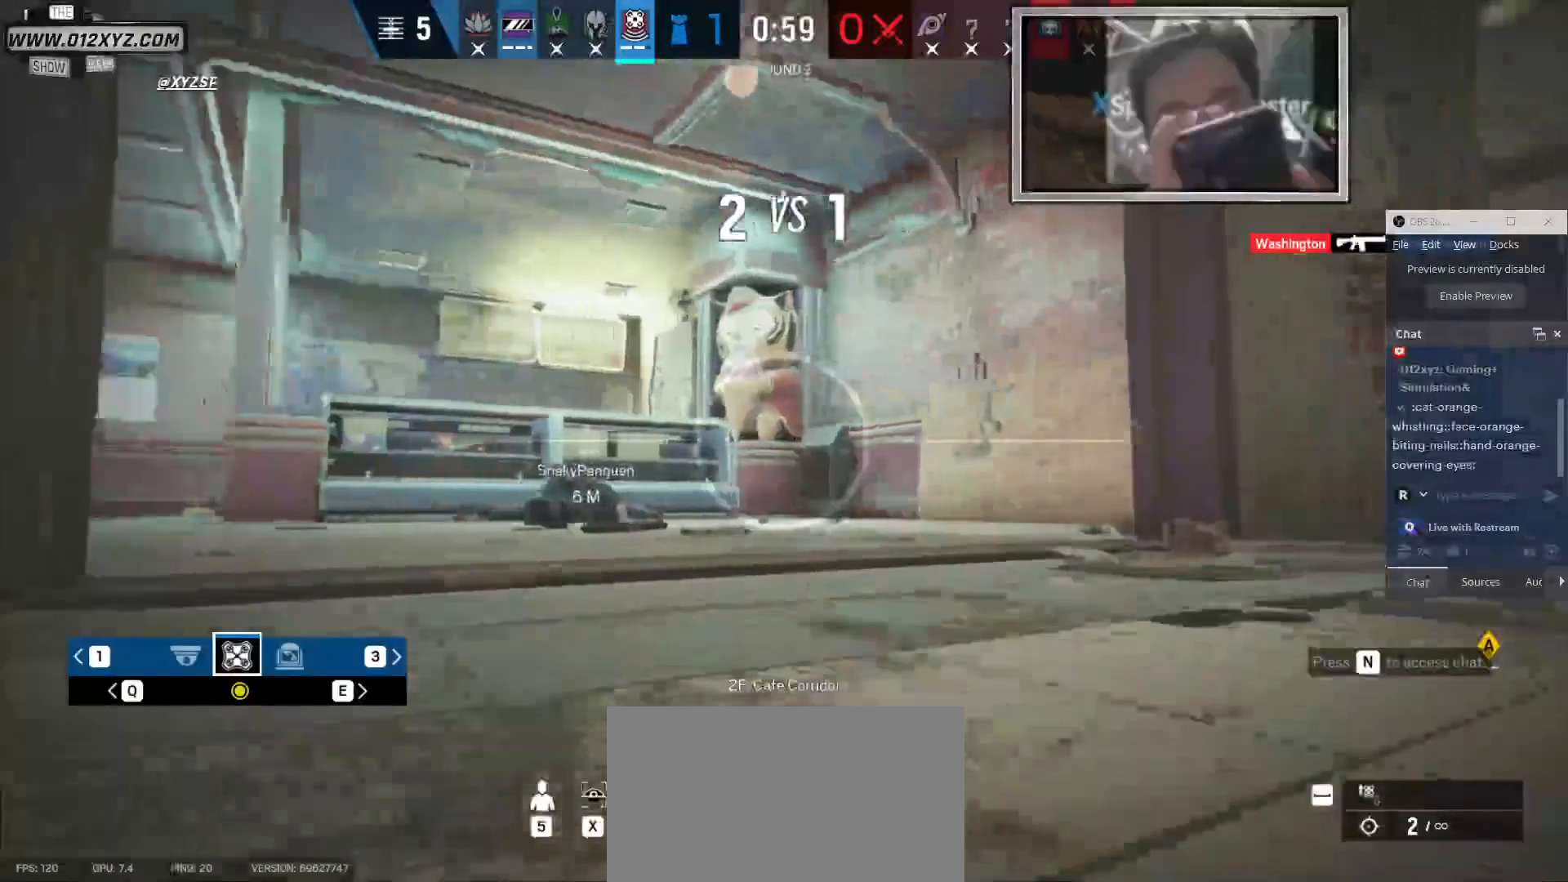
{"keys": ["d"], "mouse": [], "events": [[200, "w", "down"], [366, "w", "up"]]}
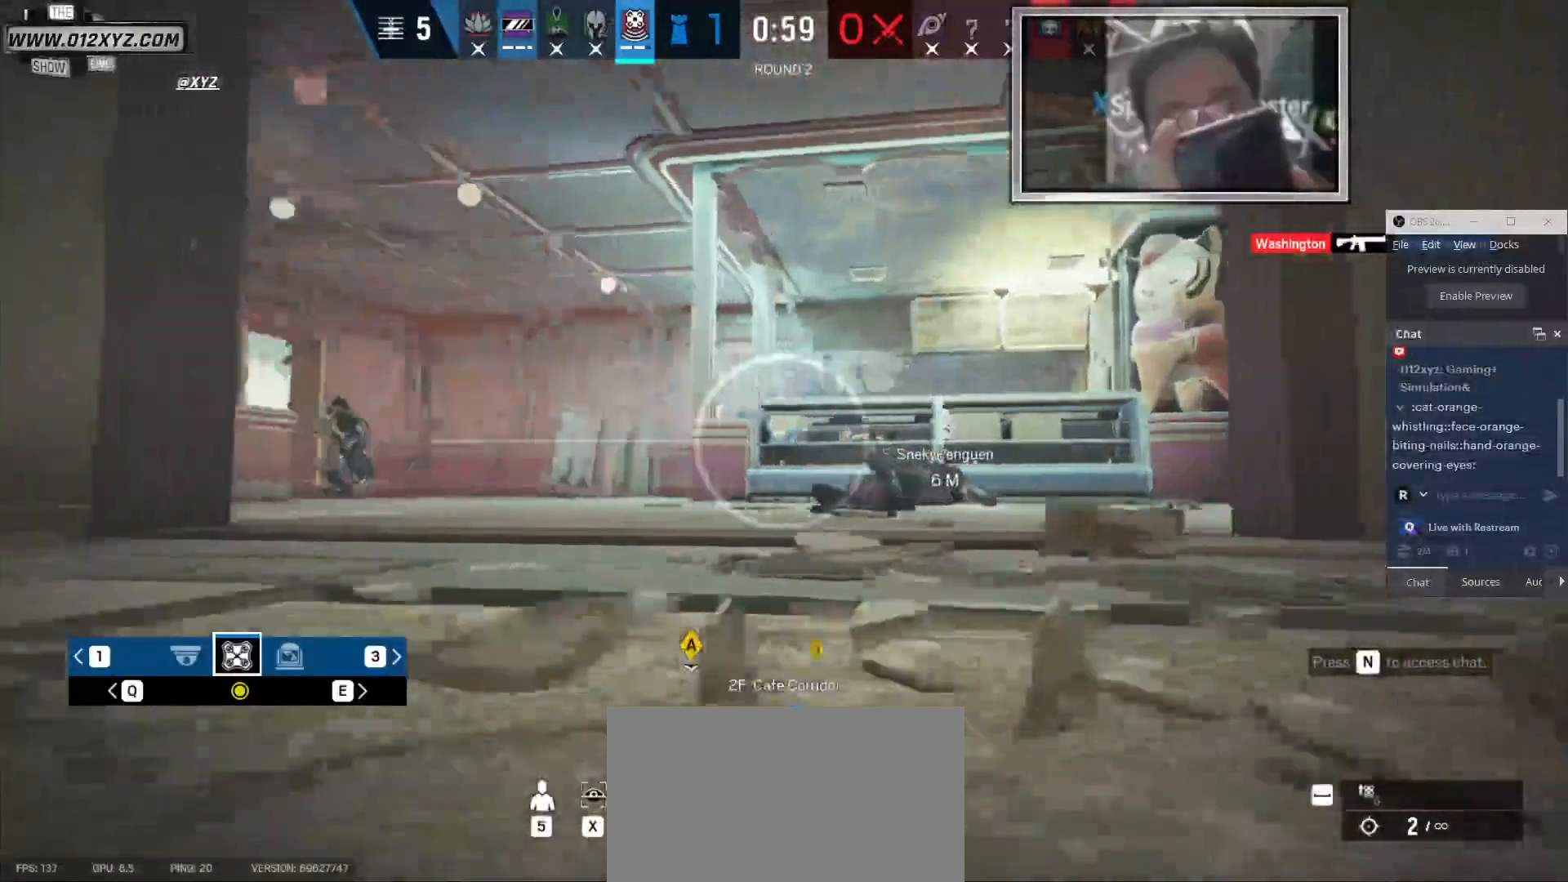
{"keys": [], "mouse": [], "events": [[100, "w", "down"], [233, "d", "up"], [266, "w", "up"], [333, "space", "down"], [433, "space", "up"]]}
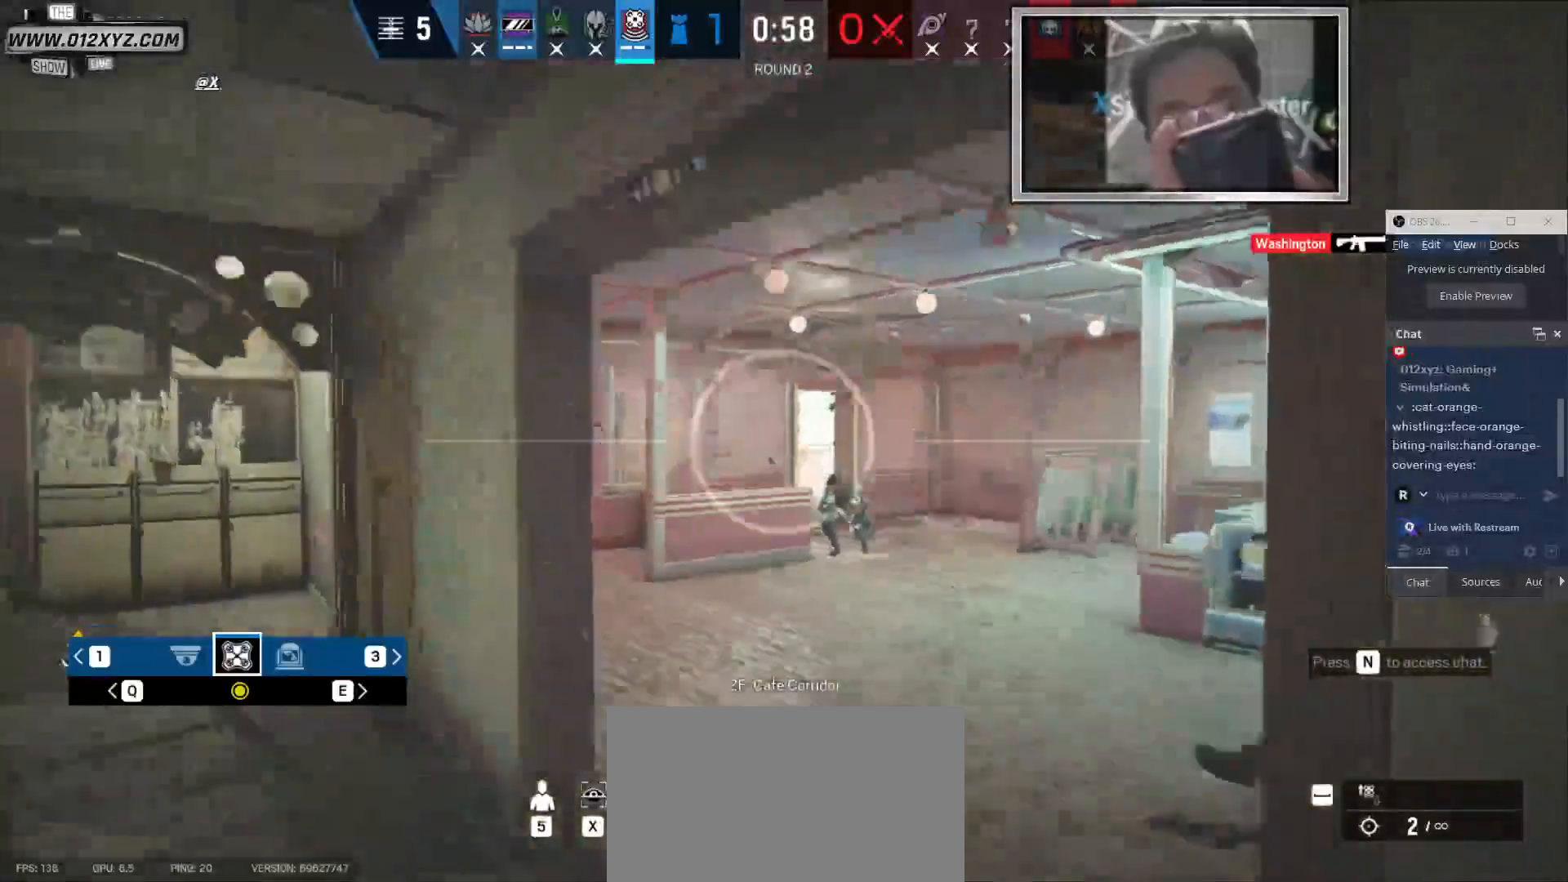
{"keys": [], "mouse": [], "events": [[233, "mouse_left", "down"], [366, "mouse_left", "up"]]}
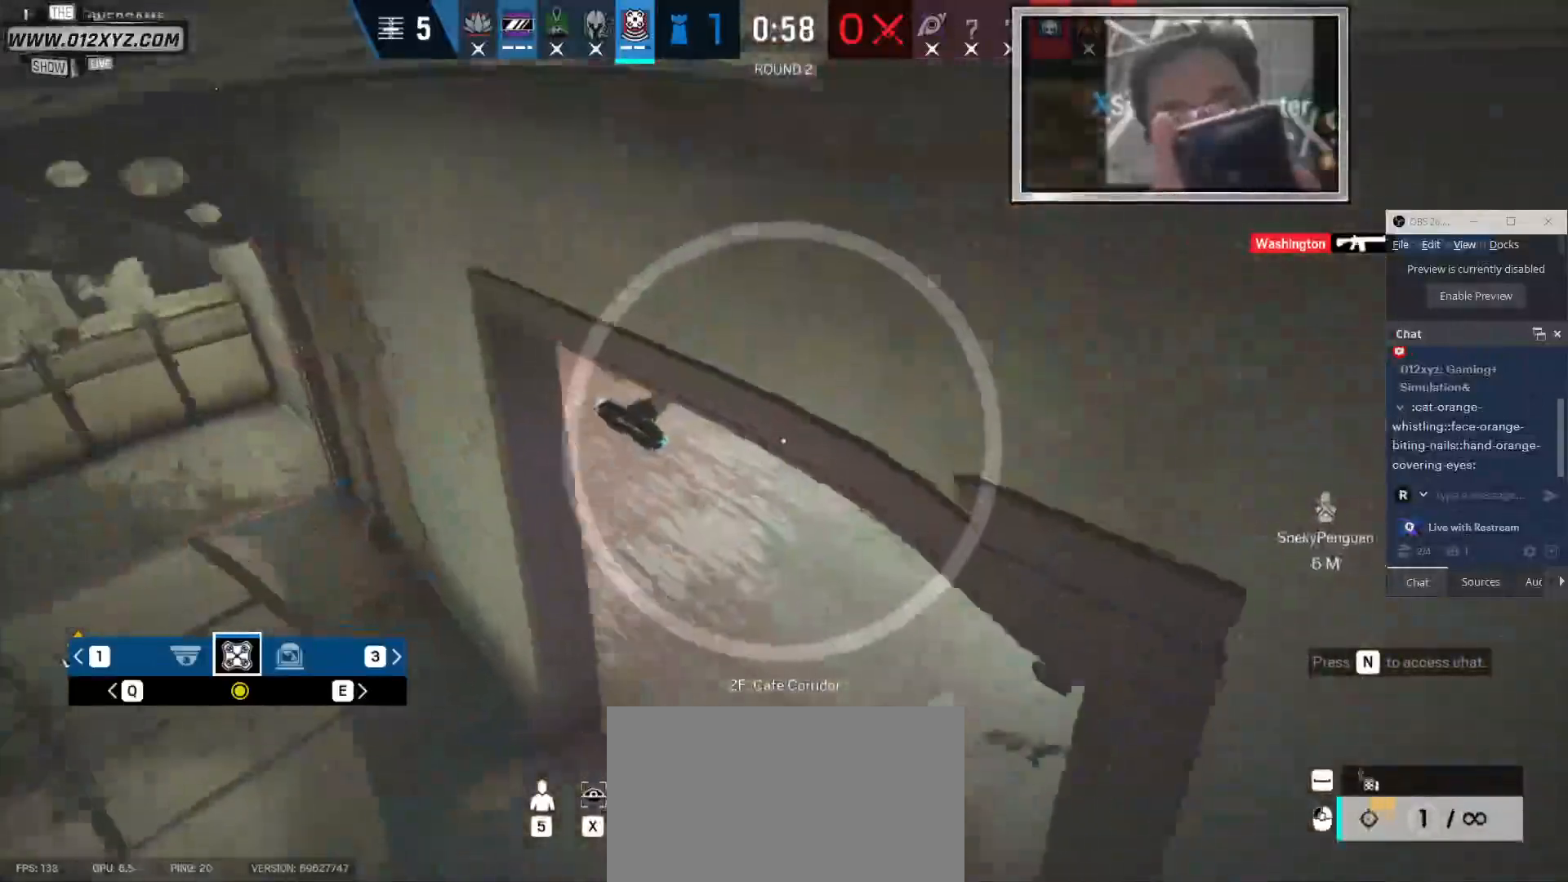
{"keys": [], "mouse": [], "events": []}
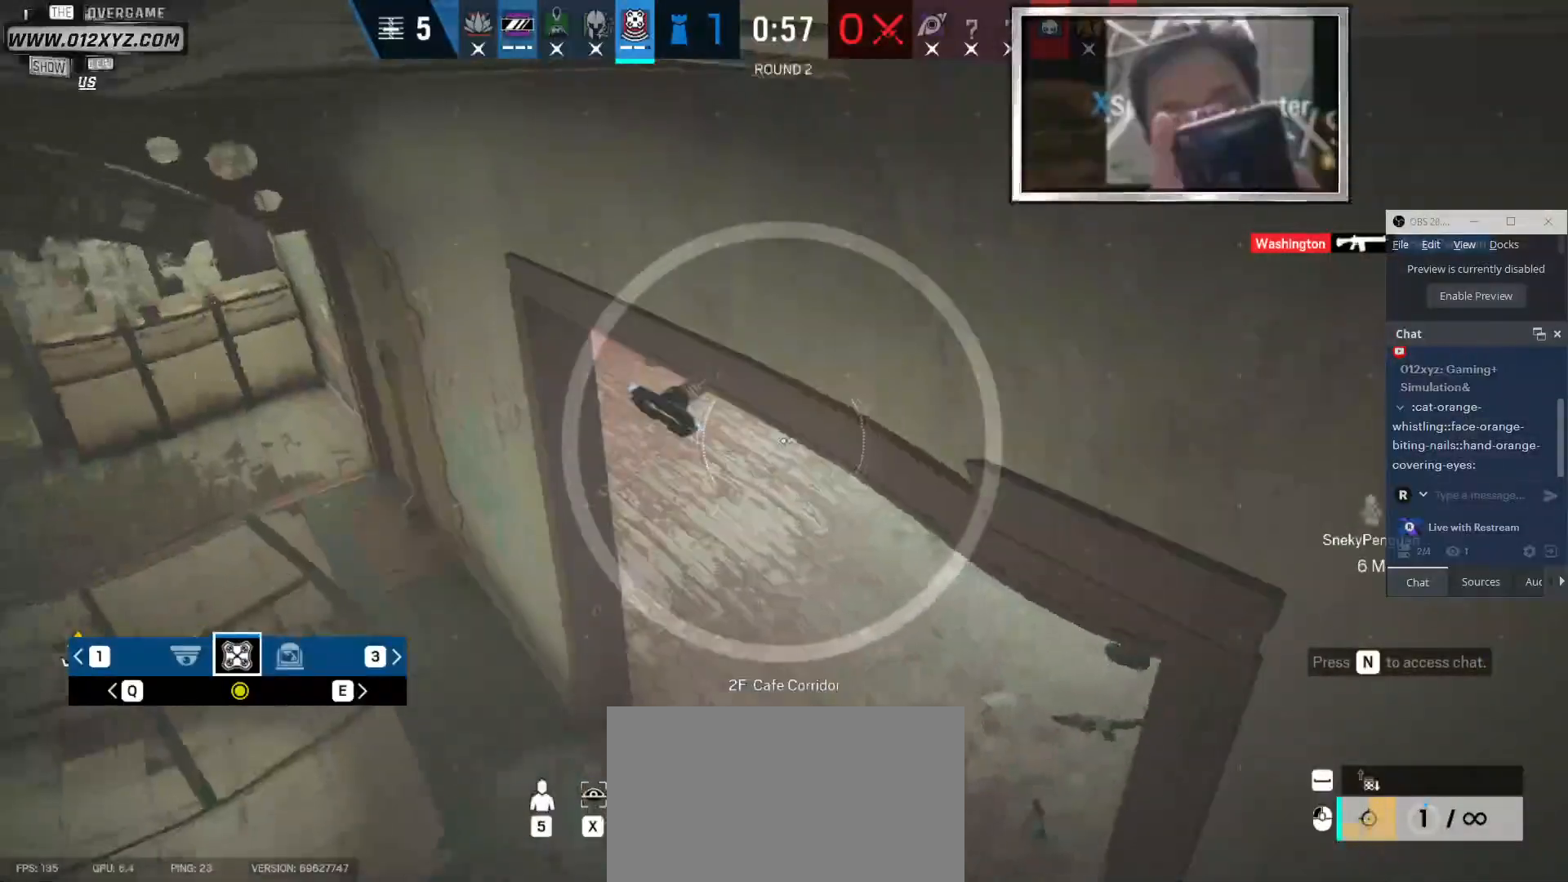
{"keys": ["s"], "mouse": [], "events": [[133, "s", "down"], [200, "space", "down"], [333, "space", "up"]]}
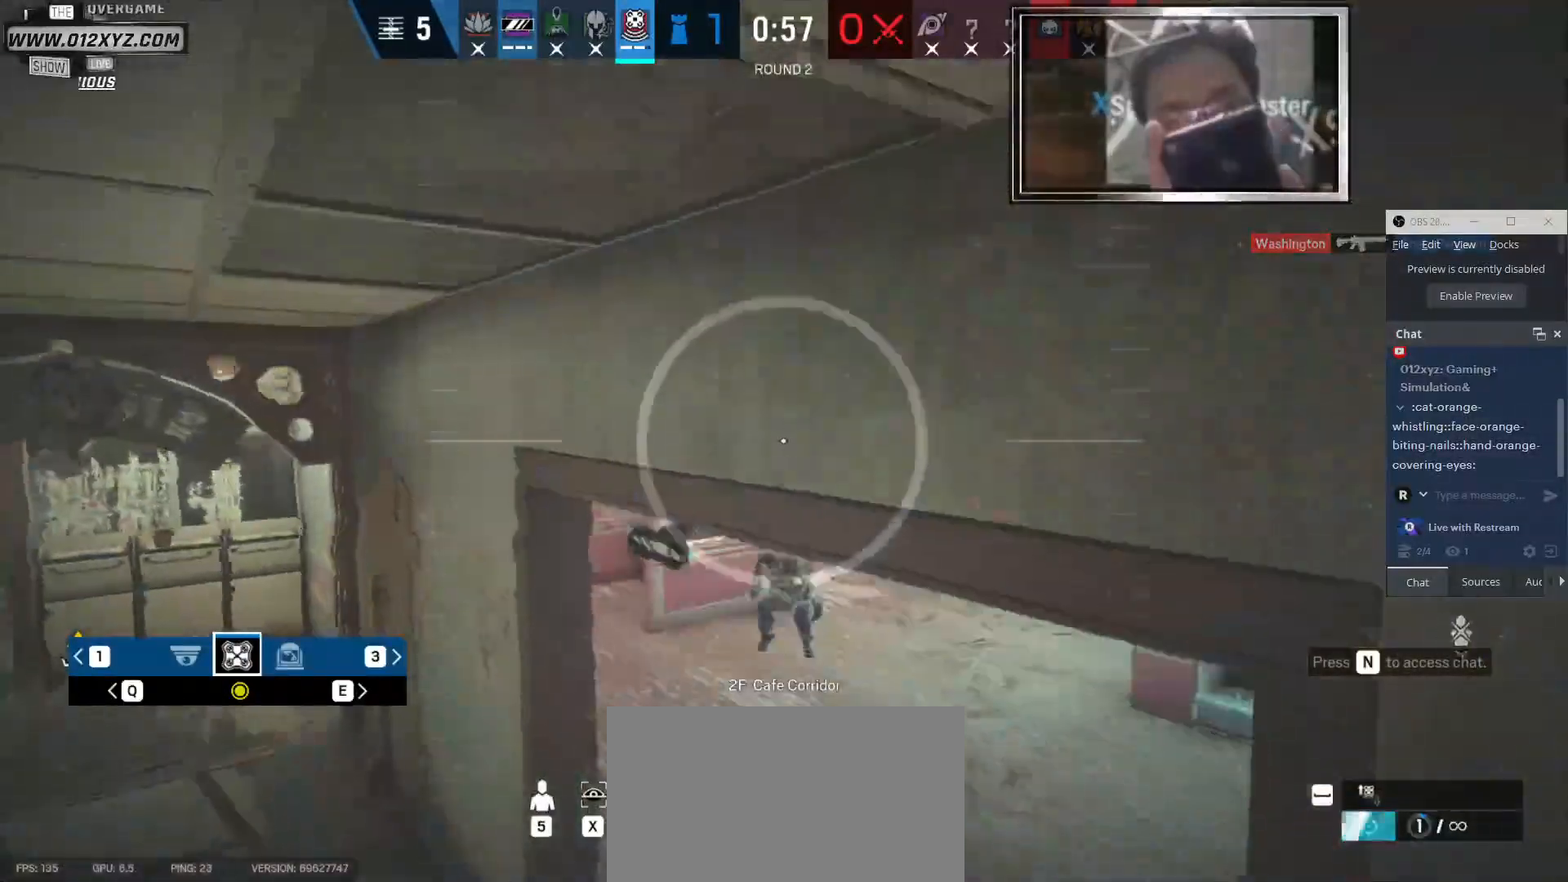
{"keys": ["s"], "mouse": [], "events": []}
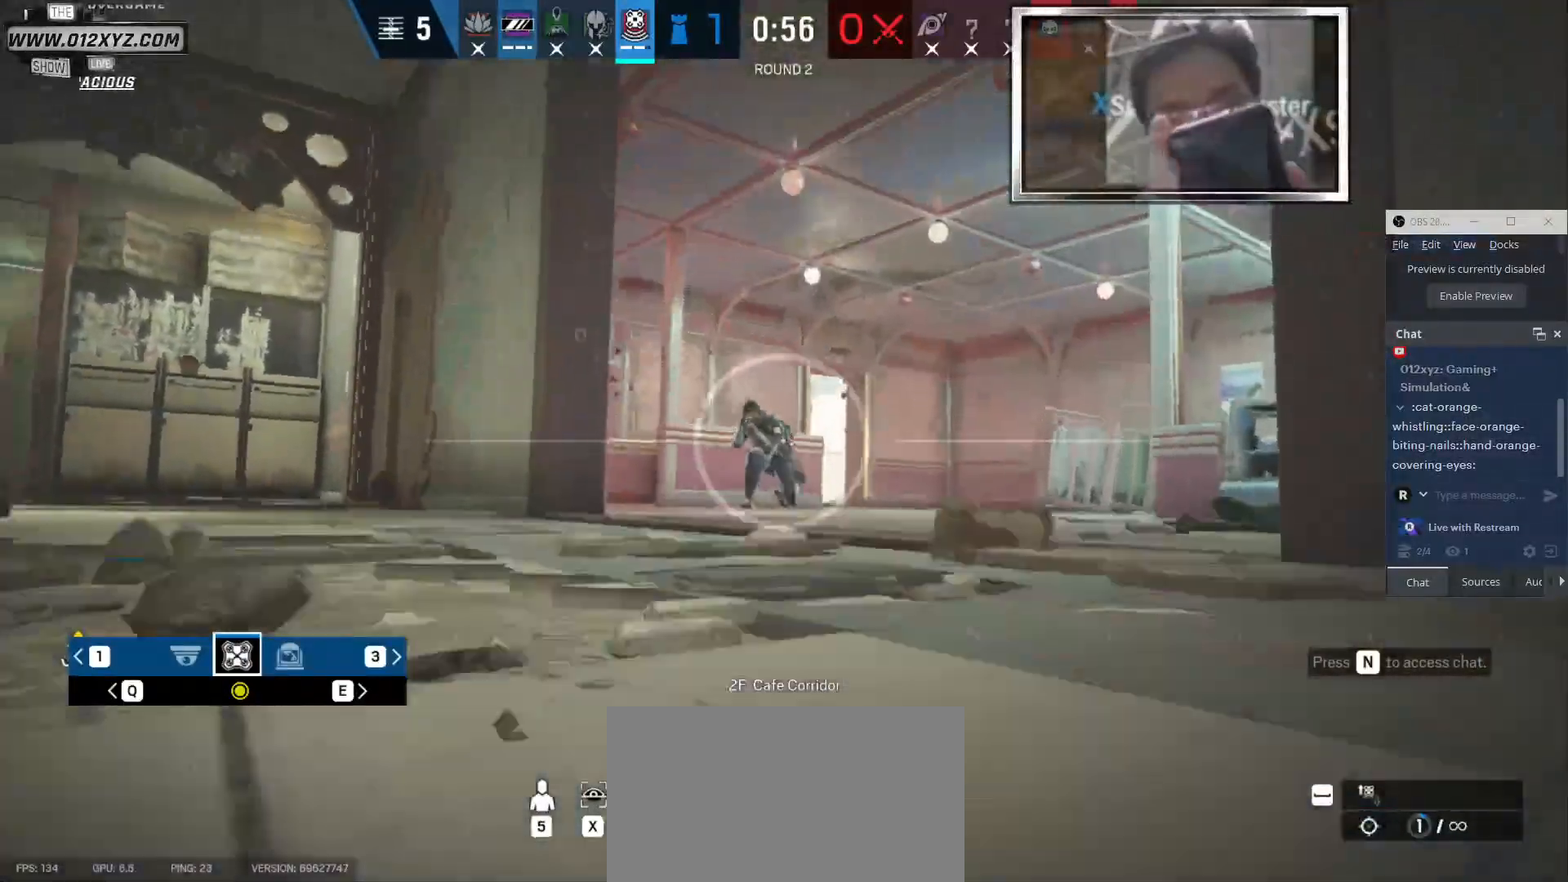
{"keys": ["d", "s"], "mouse": [], "events": [[200, "d", "down"]]}
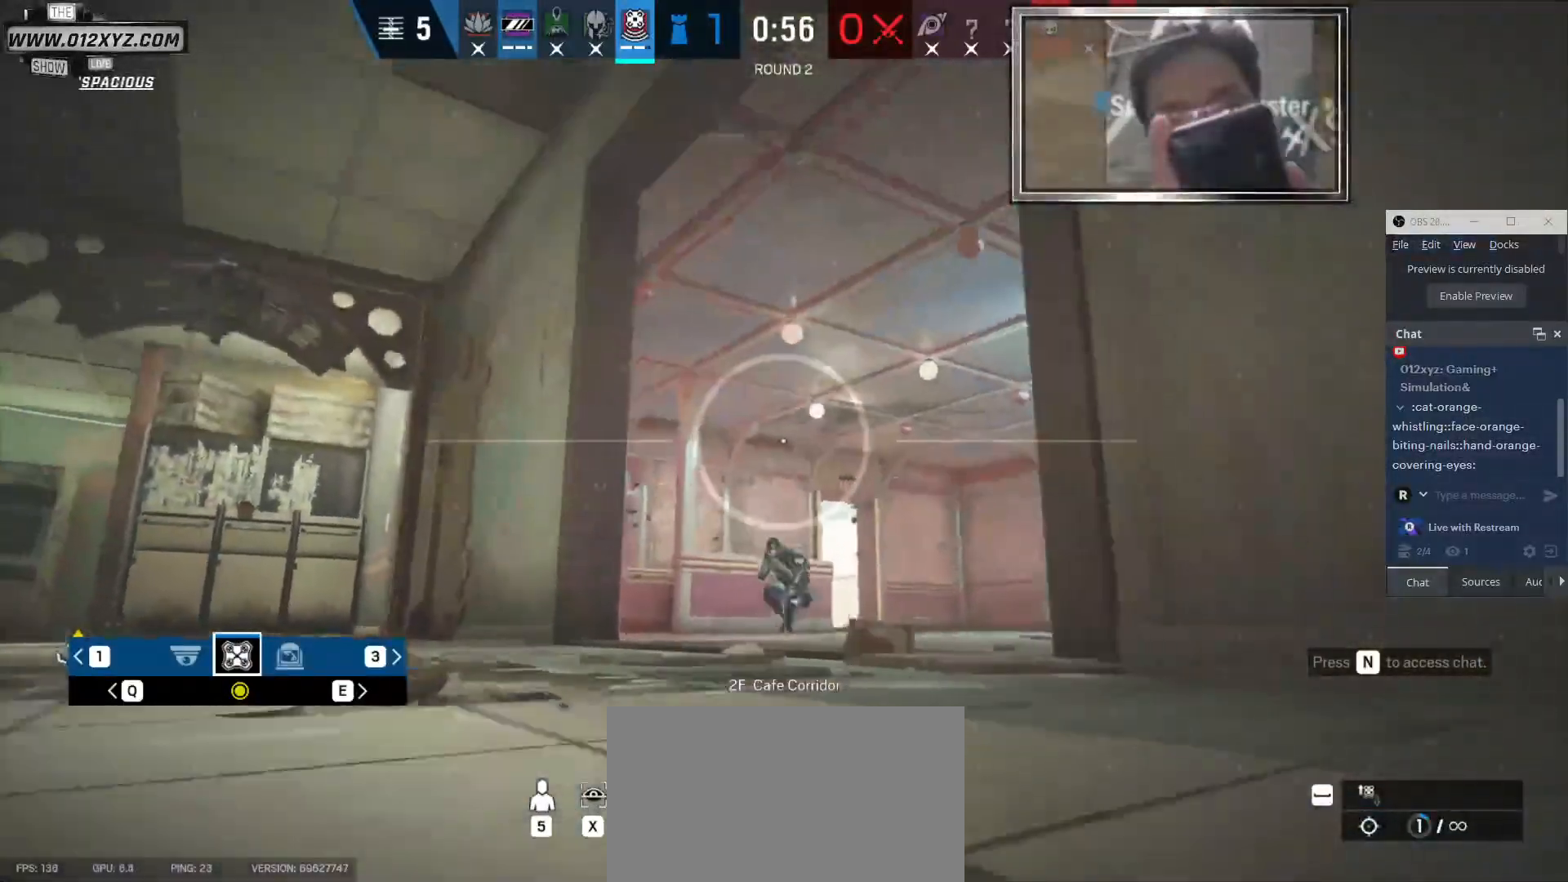
{"keys": ["d", "s"], "mouse": [], "events": []}
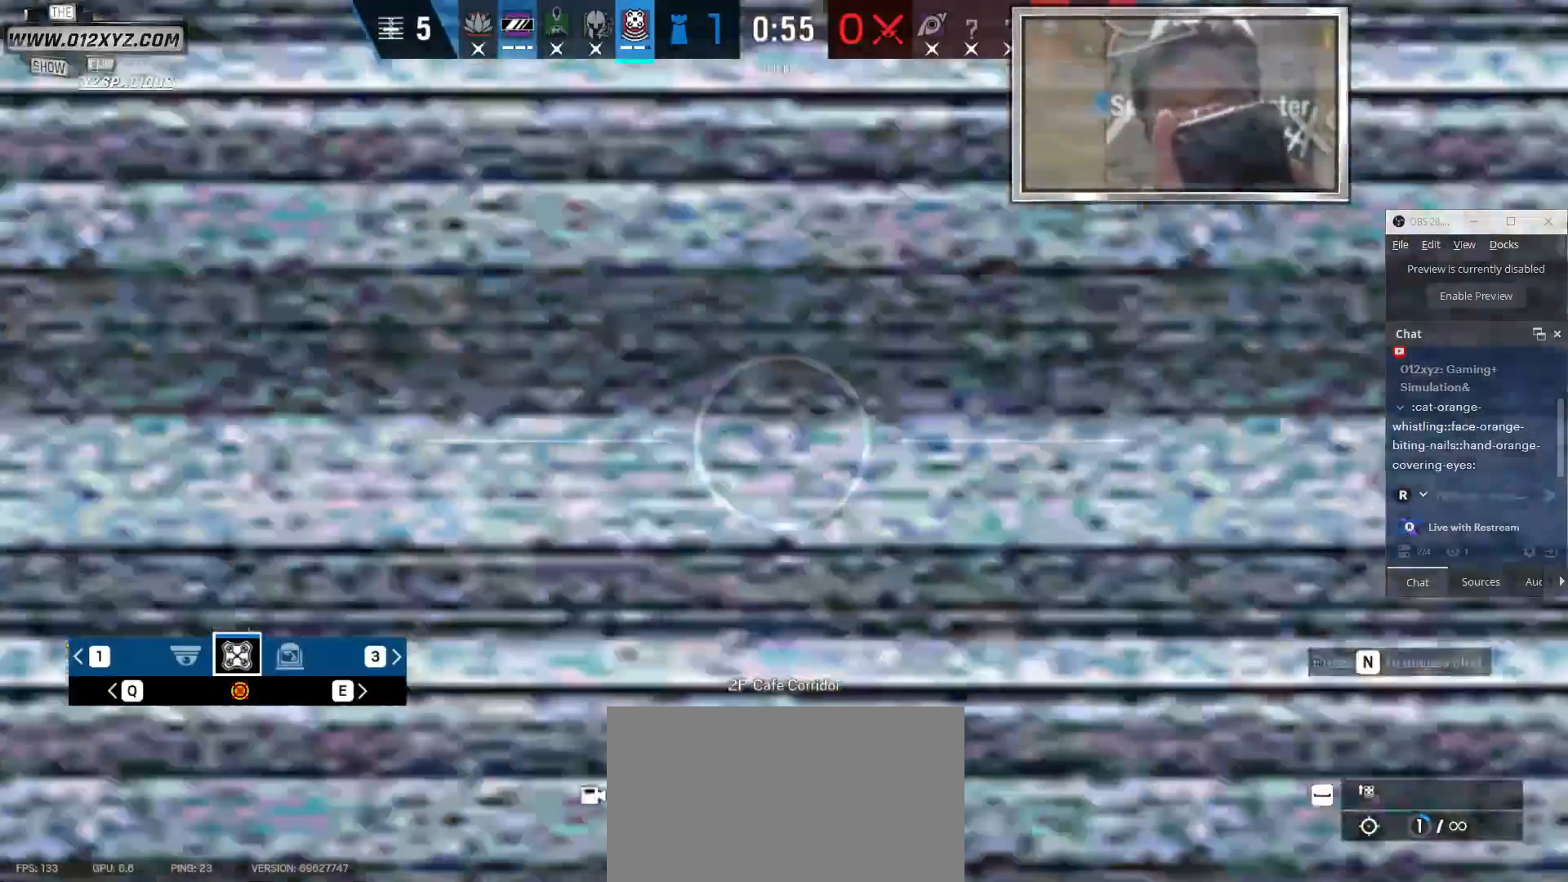
{"keys": [], "mouse": [], "events": [[333, "s", "up"], [366, "d", "up"]]}
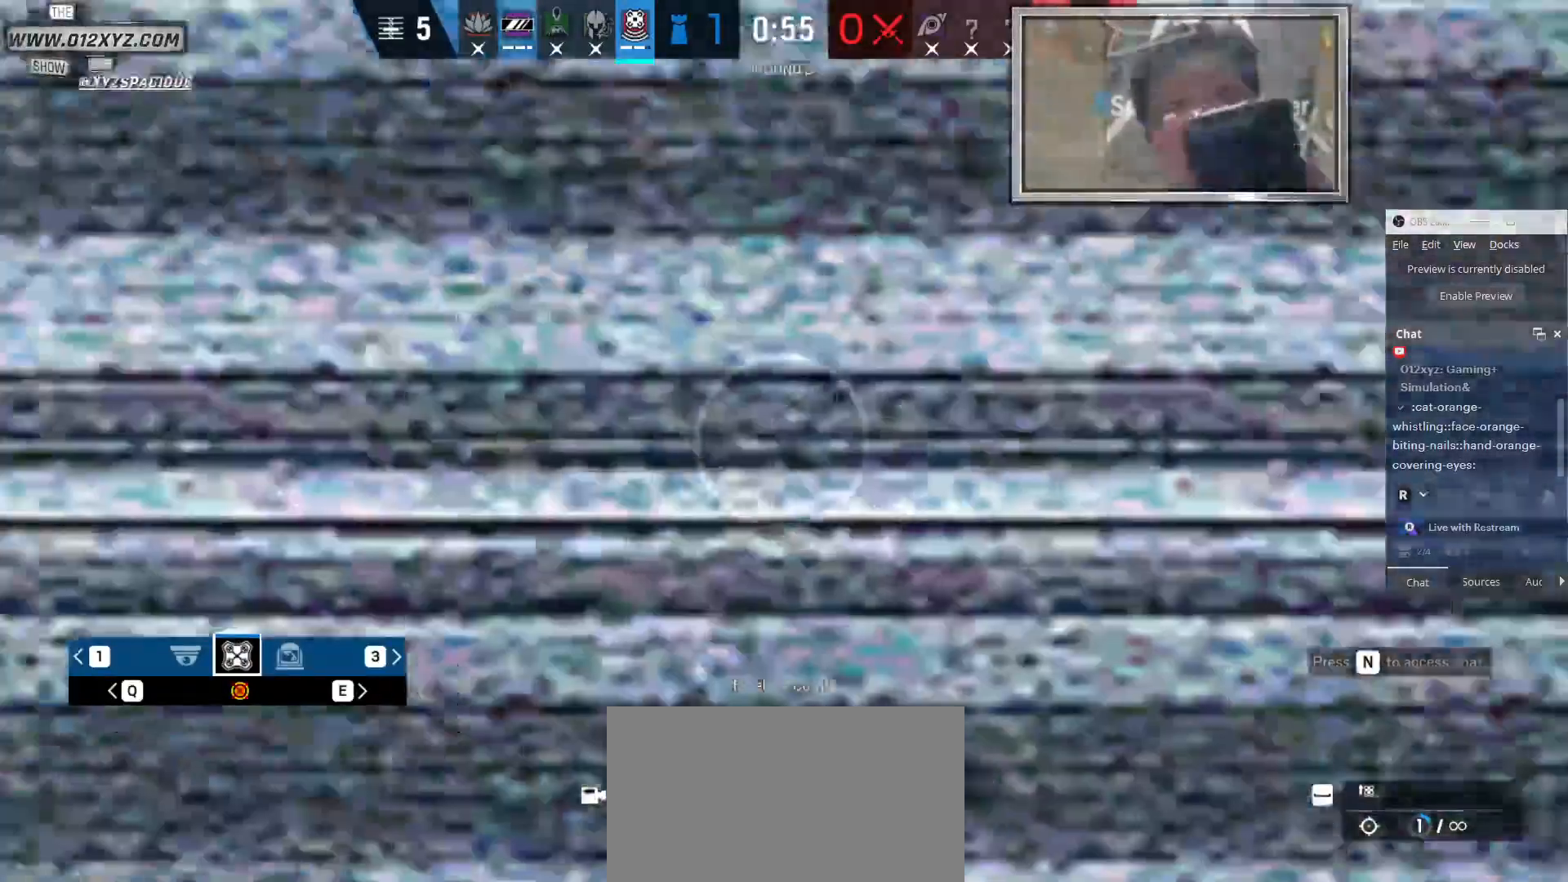
{"keys": [], "mouse": [], "events": []}
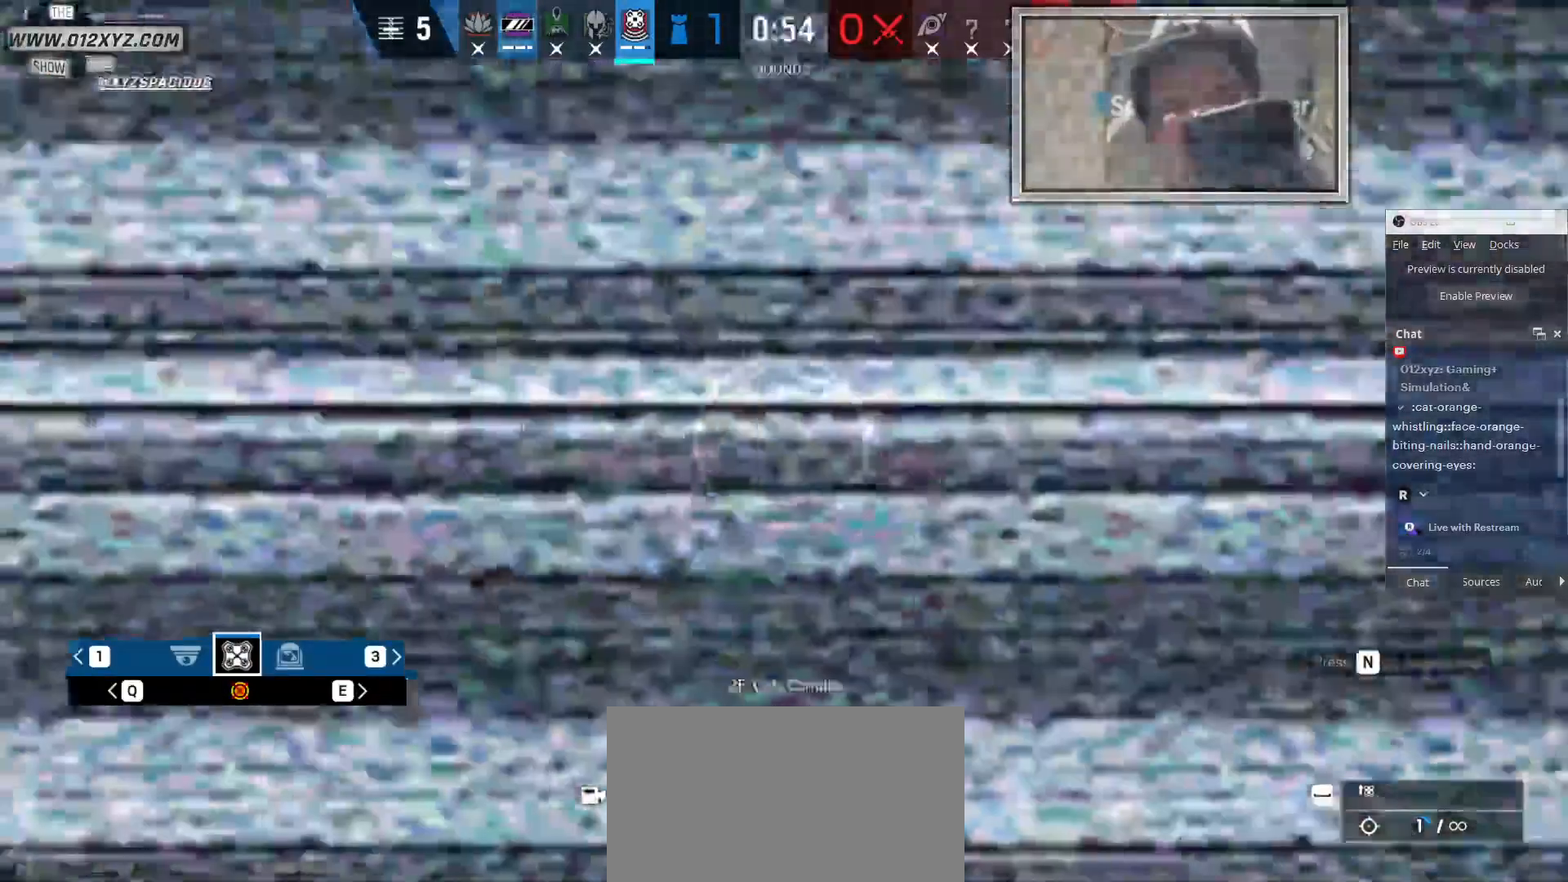
{"keys": [], "mouse": [], "events": []}
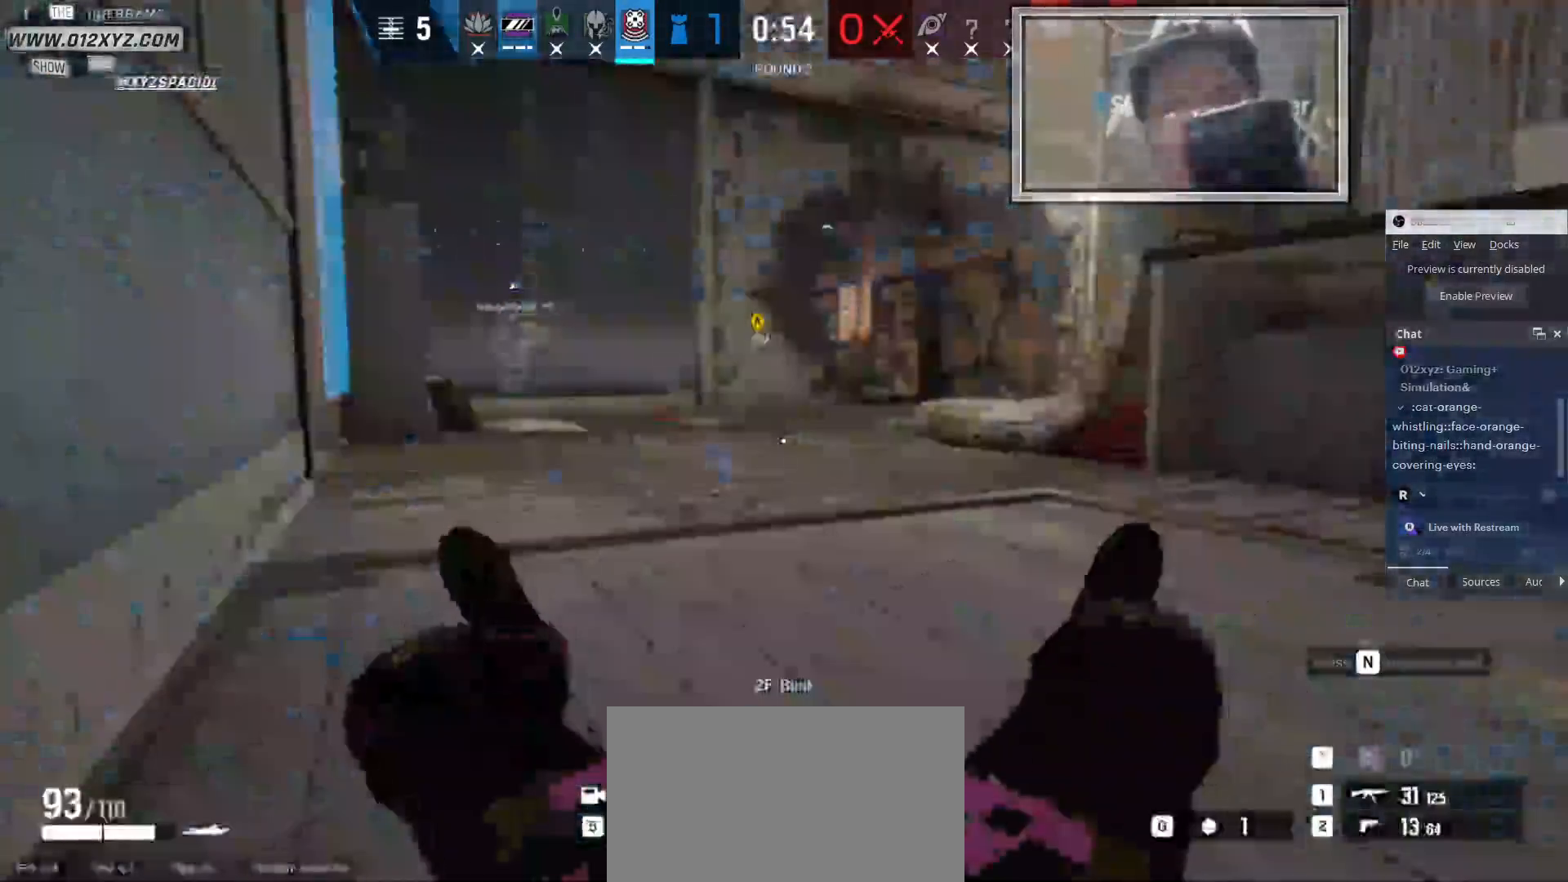
{"keys": ["c", "w"], "mouse": [], "events": [[100, "d", "down"], [200, "a", "down"], [233, "d", "up"], [300, "w", "down"], [366, "a", "up"], [500, "c", "down"]]}
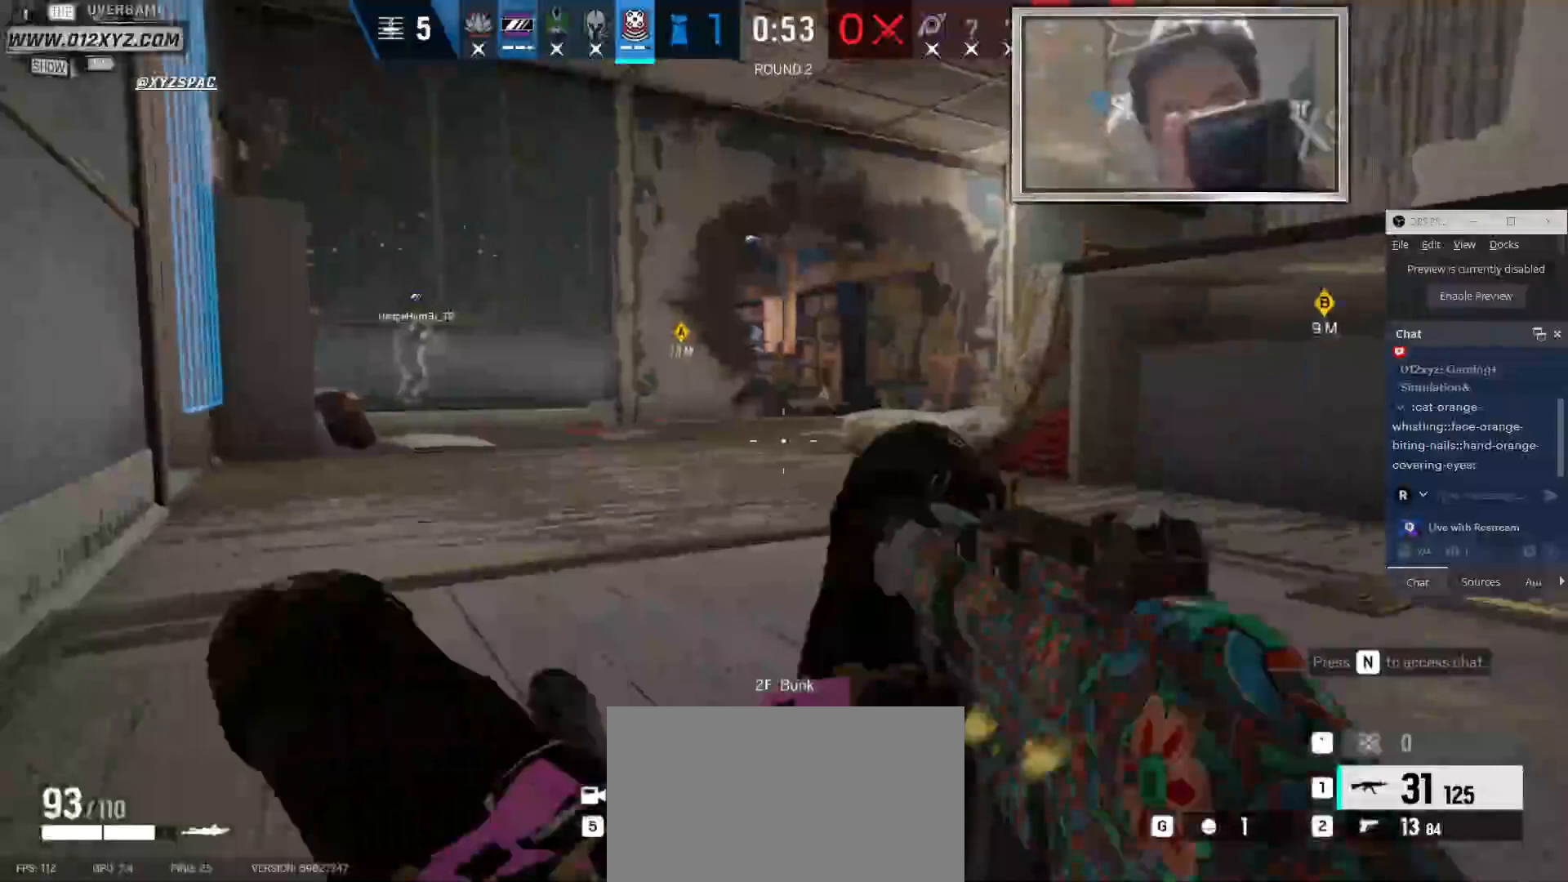
{"keys": ["shift", "w"], "mouse": [], "events": [[133, "c", "up"], [433, "shift", "down"]]}
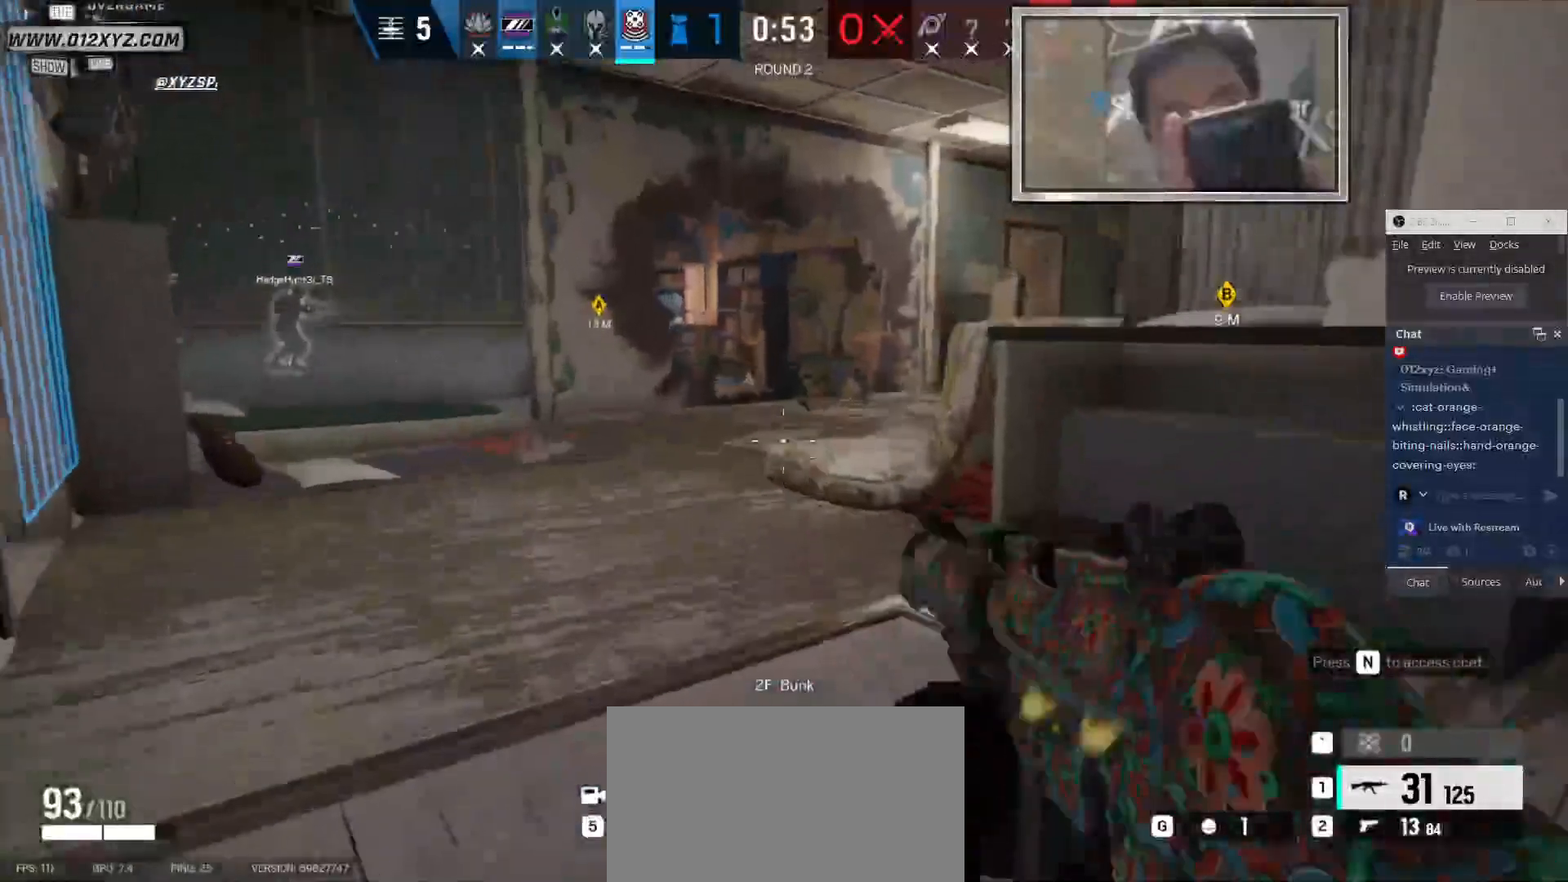
{"keys": ["shift", "w"], "mouse": [], "events": []}
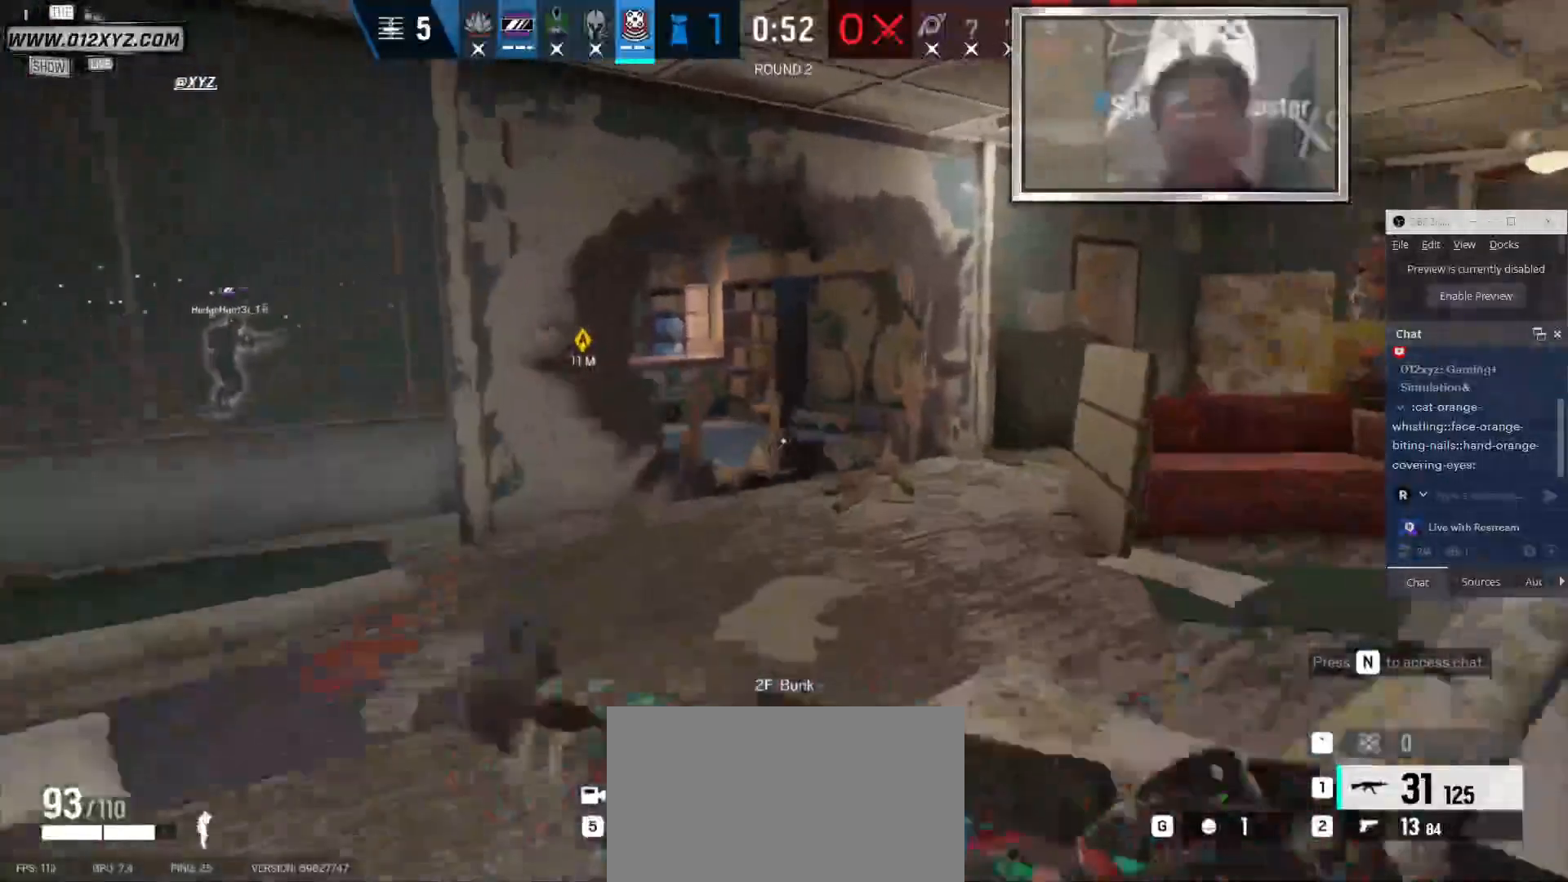
{"keys": ["d", "shift", "w"], "mouse": [], "events": [[333, "d", "down"]]}